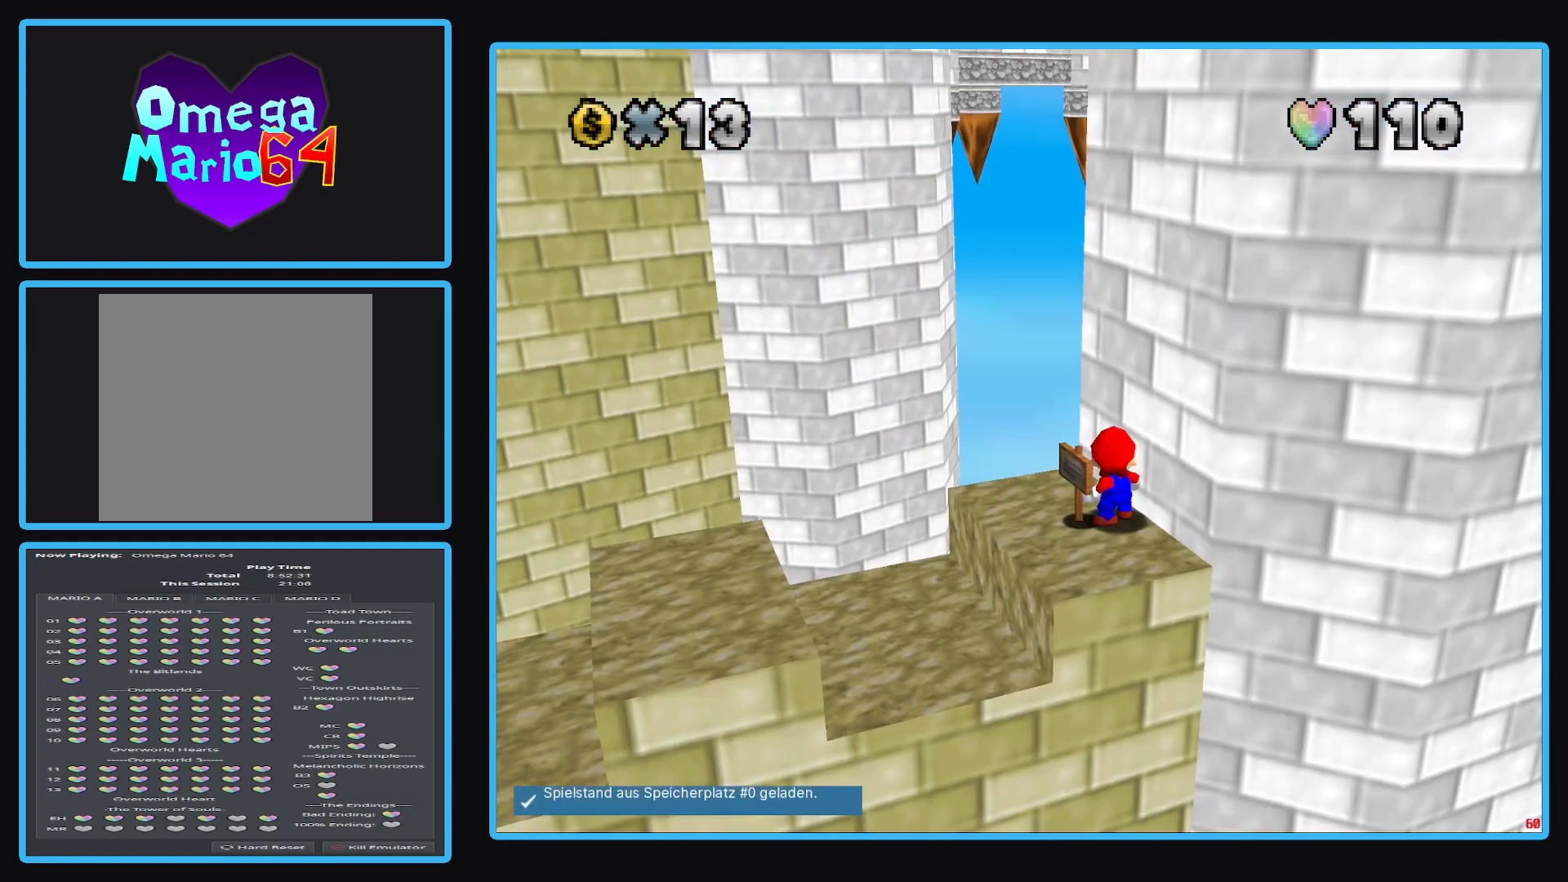
Gameplay with a controller (Xbox layout); each line is a JSON object with the inputs held at the frame after it. "events" lists button and stick changes between this image and that frame as [ms after this image, input, new state], when the widget could be followed in between. Not read: L3 R3.
{"buttons": ["B"], "left_stick": "center", "right_stick": "center", "events": [[150, "B", "down"], [283, "B", "up"], [417, "B", "down"]]}
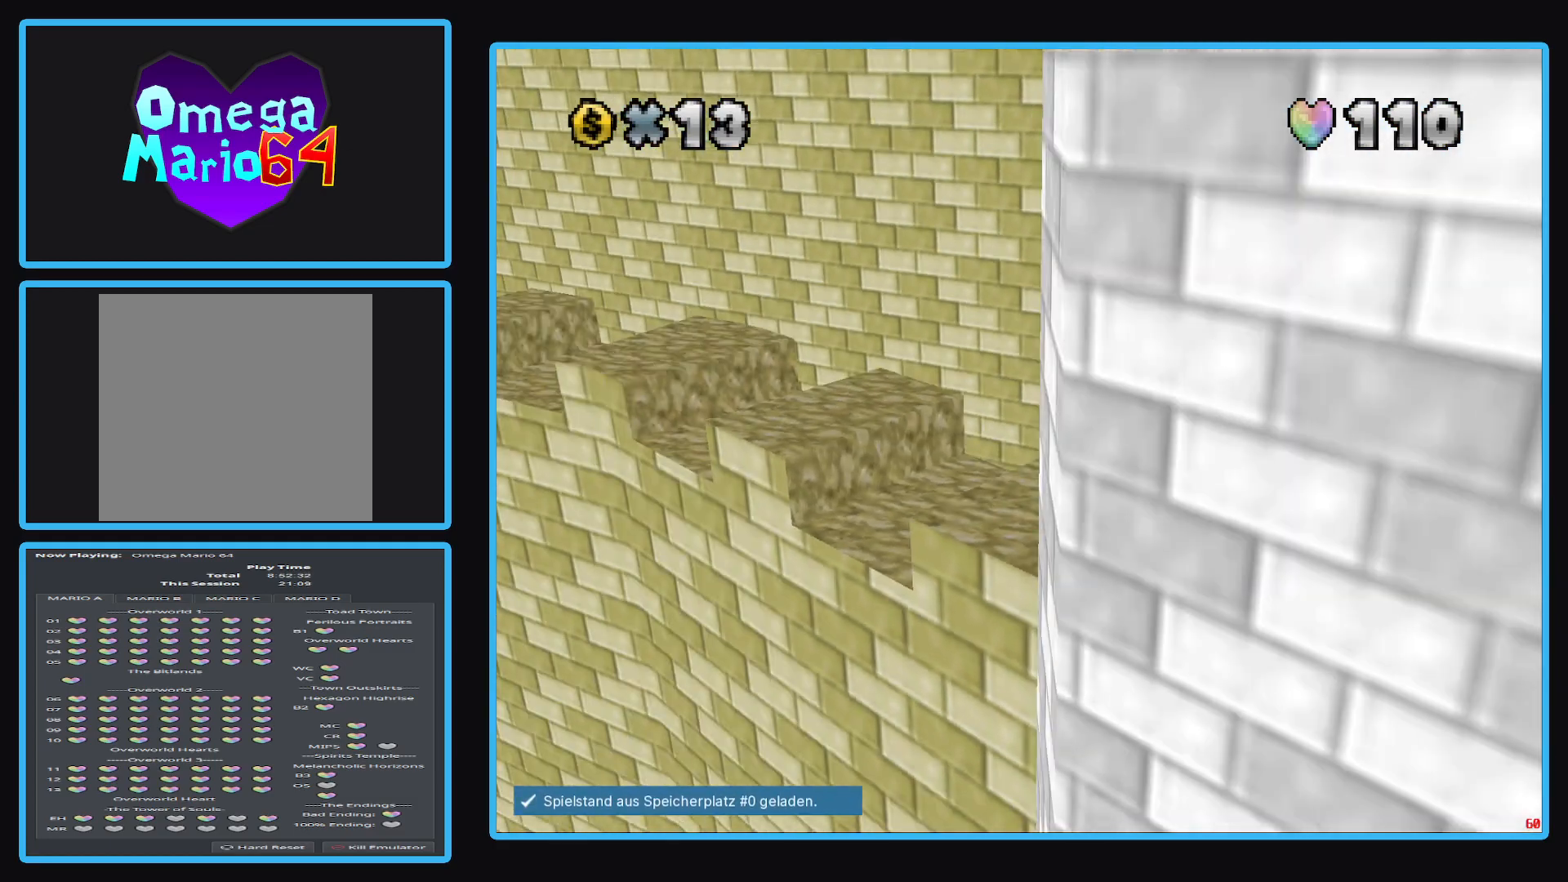
{"buttons": [], "left_stick": "center", "right_stick": "center", "events": [[50, "B", "up"], [133, "B", "down"], [250, "B", "up"]]}
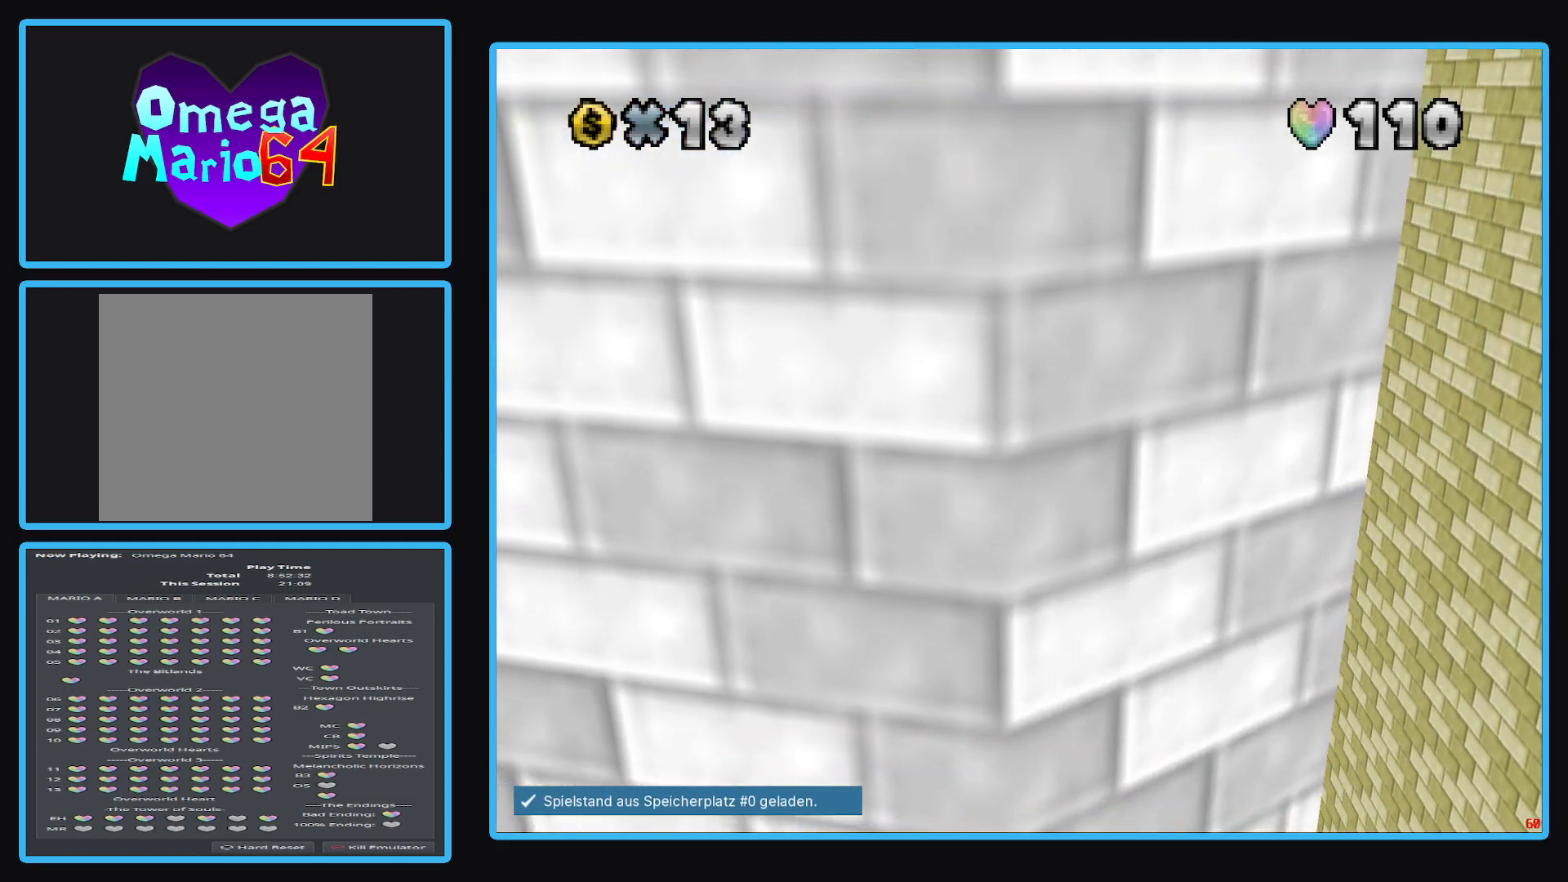
{"buttons": [], "left_stick": "center", "right_stick": "center", "events": [[33, "B", "down"], [133, "B", "up"]]}
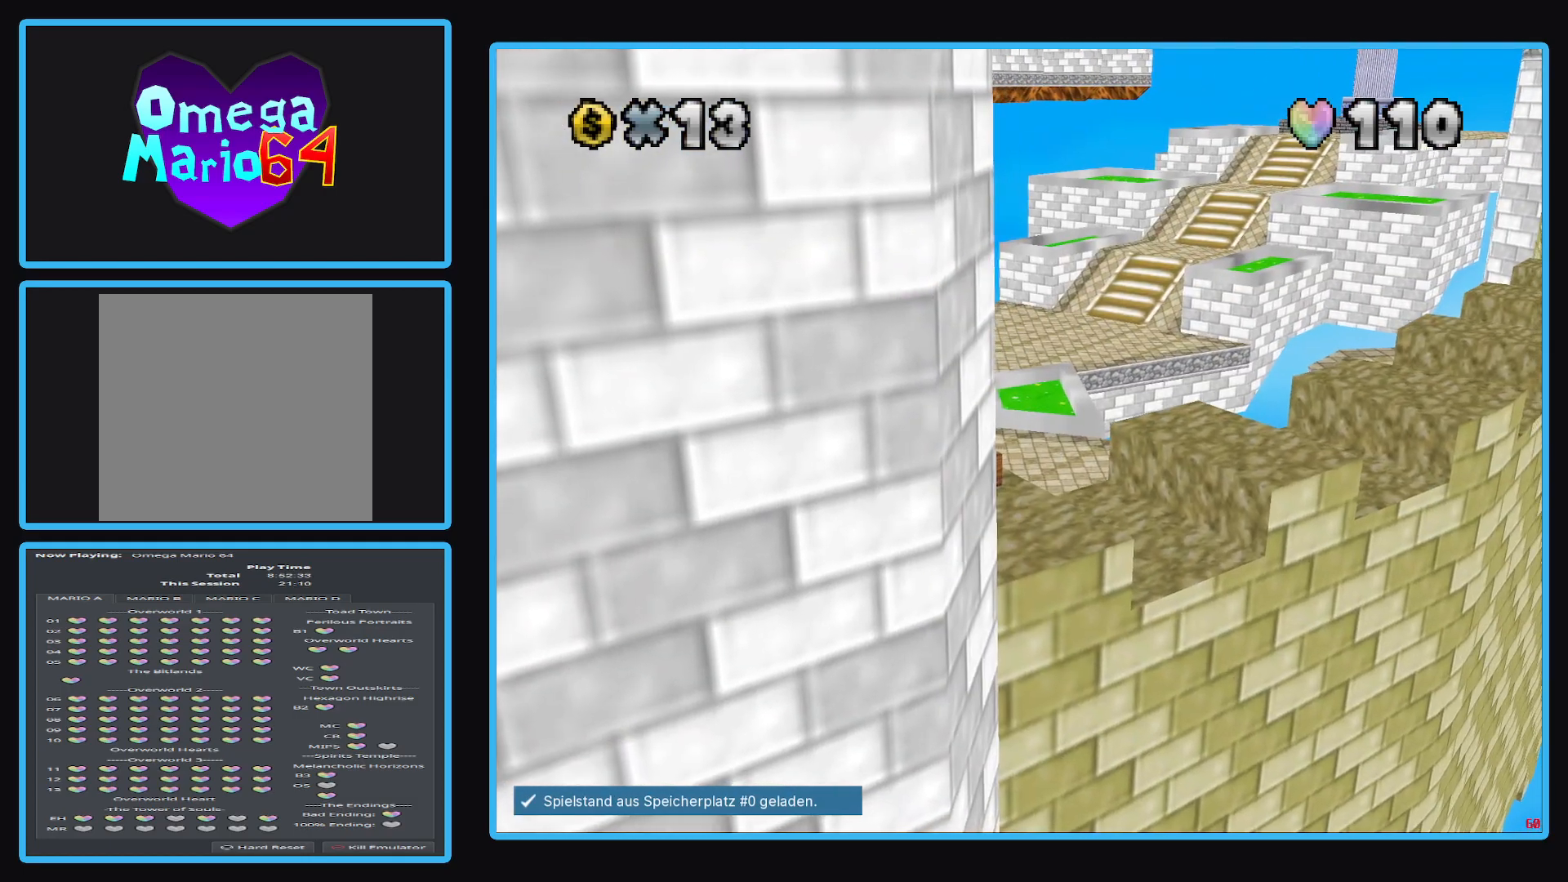
{"buttons": [], "left_stick": "center", "right_stick": "center", "events": [[167, "B", "down"], [267, "B", "up"]]}
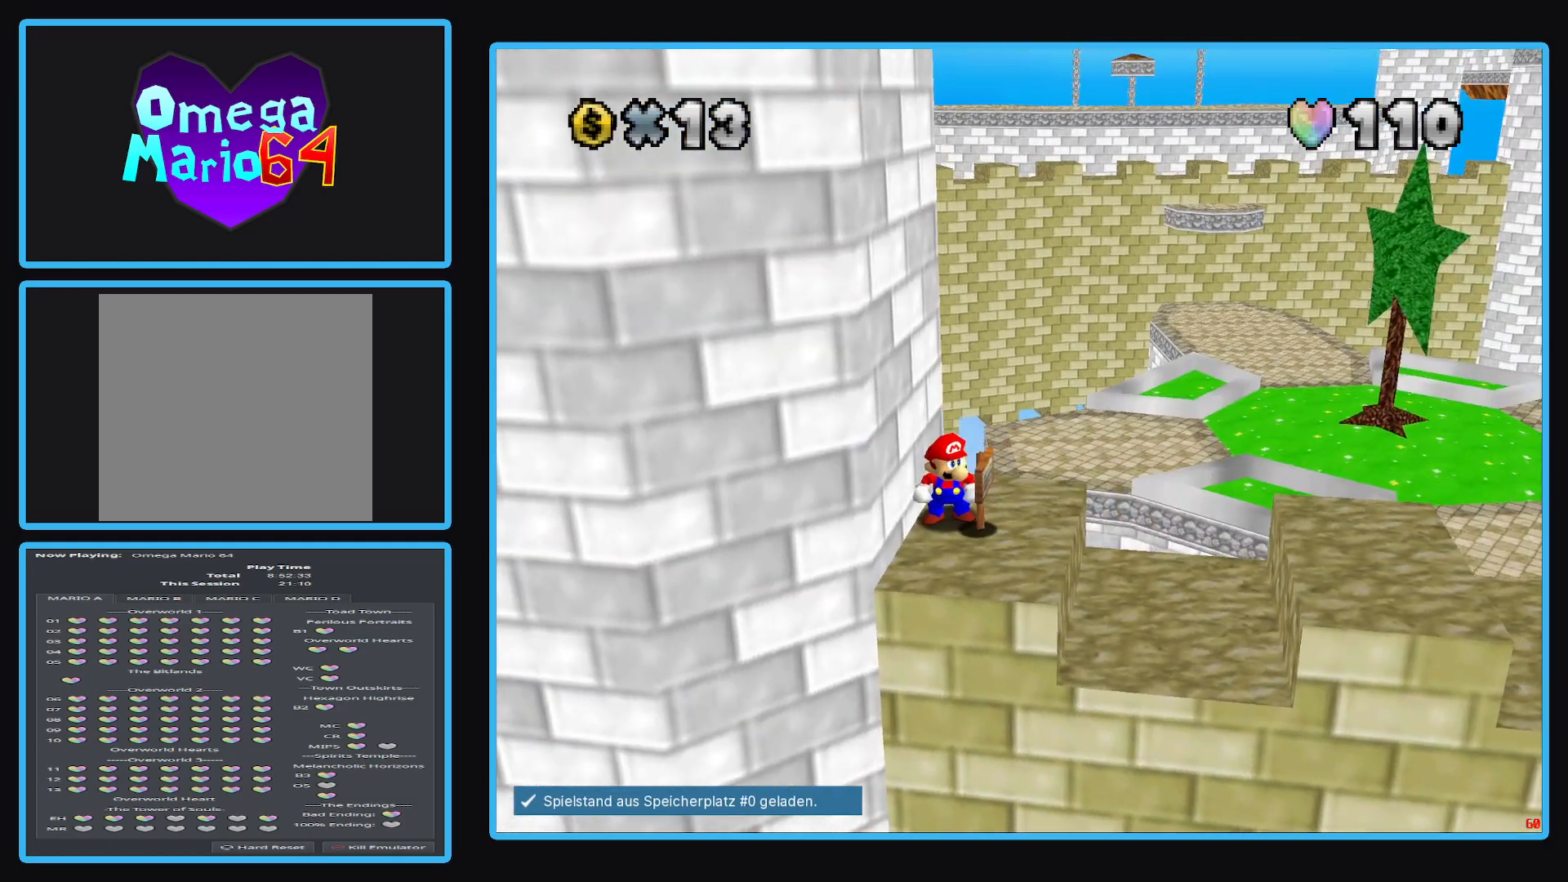
{"buttons": [], "left_stick": "down", "right_stick": "center", "events": [[67, "left_stick", "up"], [317, "left_stick", "center"], [500, "left_stick", "down"]]}
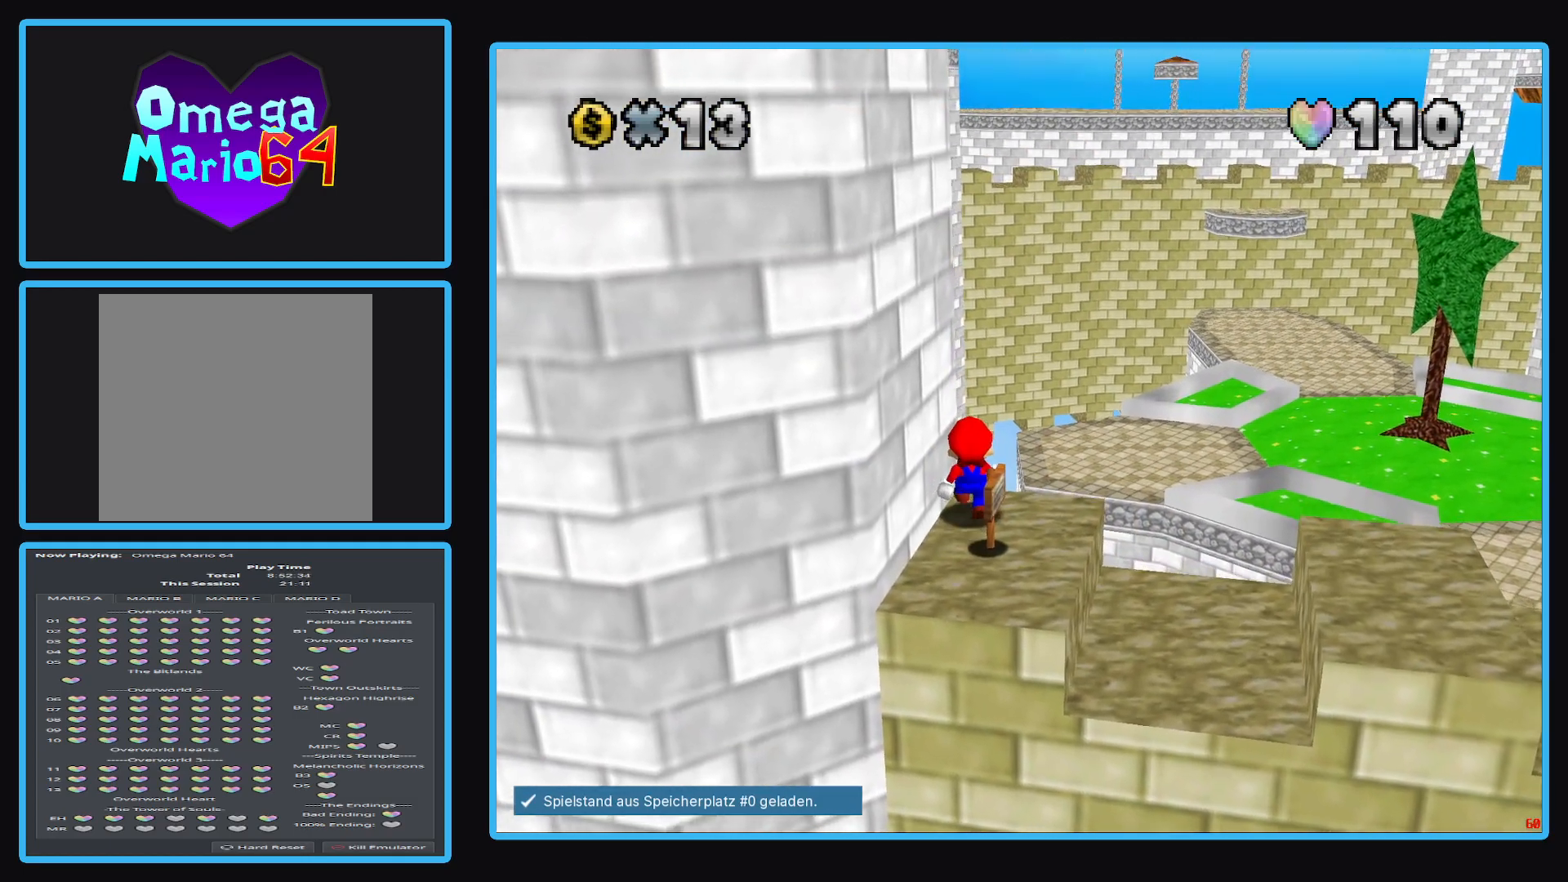
{"buttons": [], "left_stick": "down-left", "right_stick": "center", "events": [[400, "left_stick", "down-left"]]}
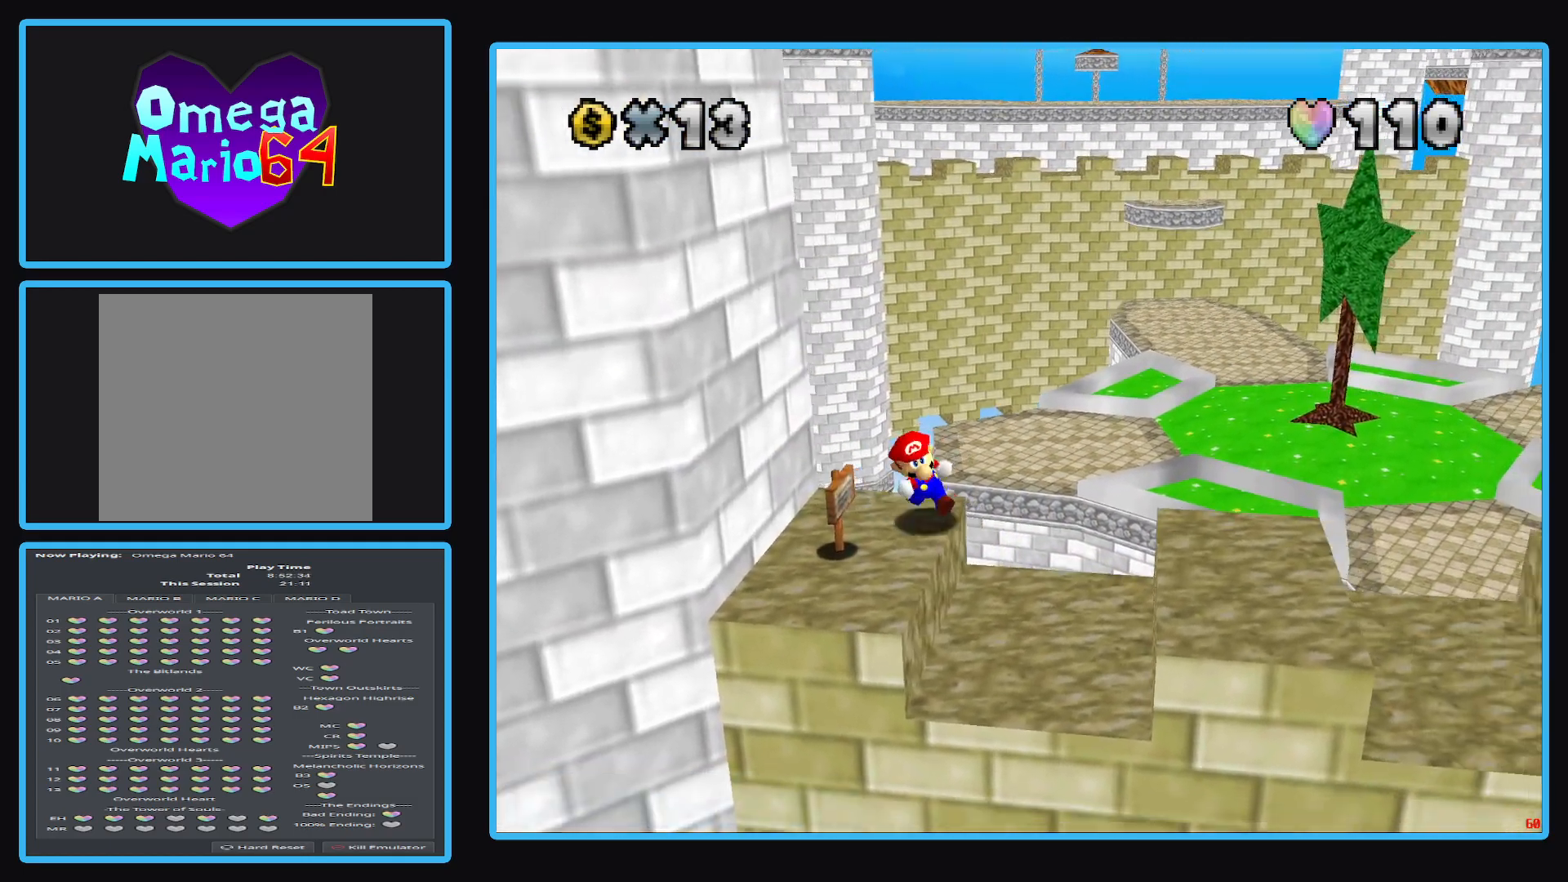
{"buttons": [], "left_stick": "down-left", "right_stick": "center", "events": [[167, "left_stick", "center"], [350, "left_stick", "down-left"]]}
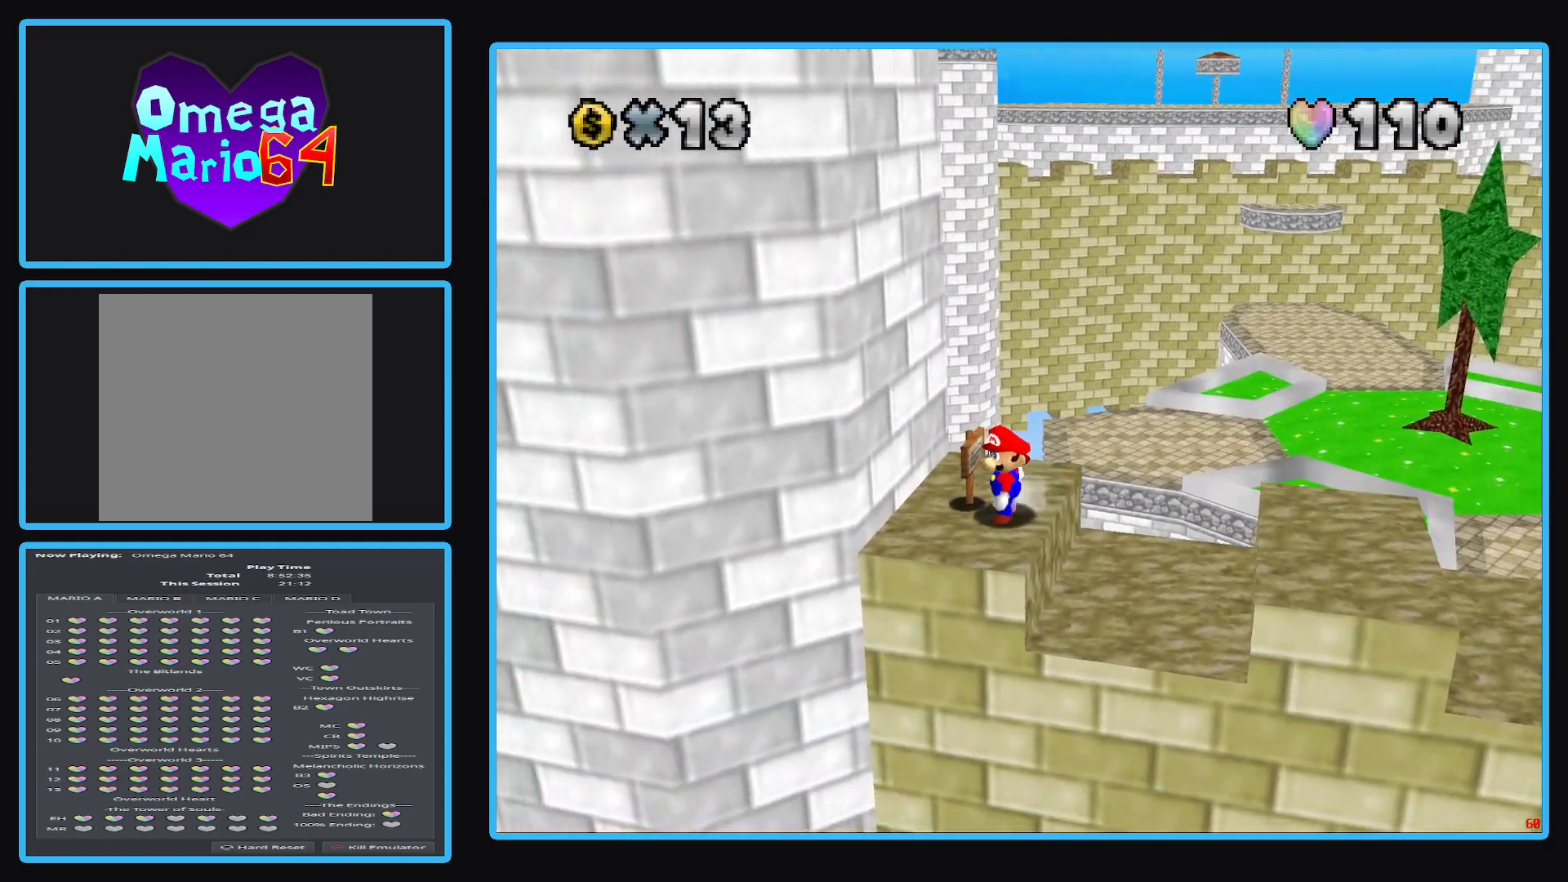
{"buttons": [], "left_stick": "up", "right_stick": "center", "events": [[150, "left_stick", "left"], [350, "left_stick", "up"]]}
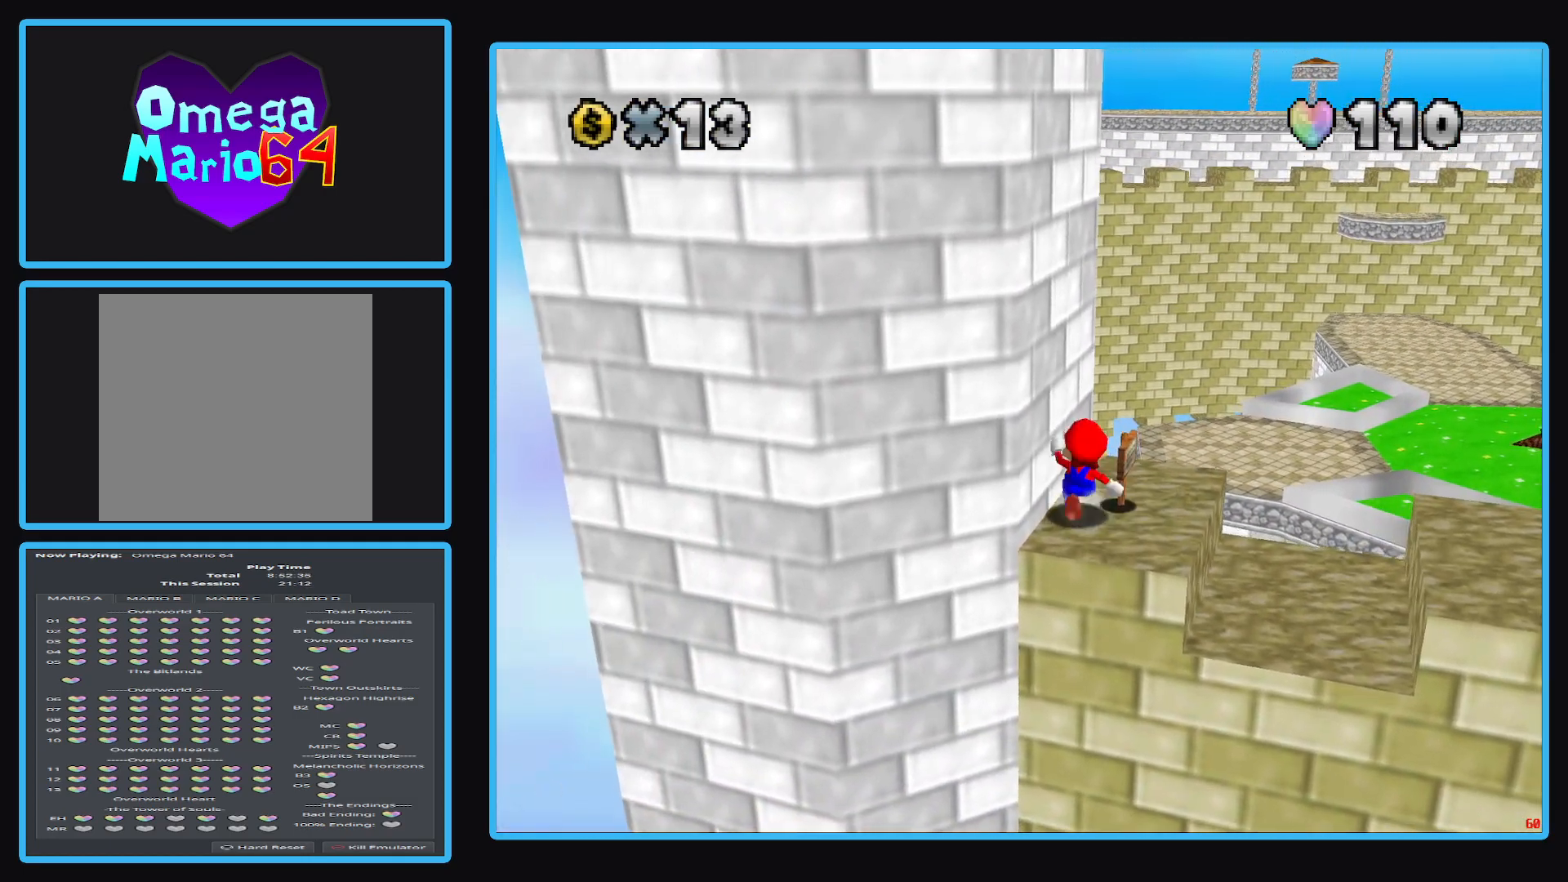
{"buttons": [], "left_stick": "center", "right_stick": "center", "events": [[317, "left_stick", "center"]]}
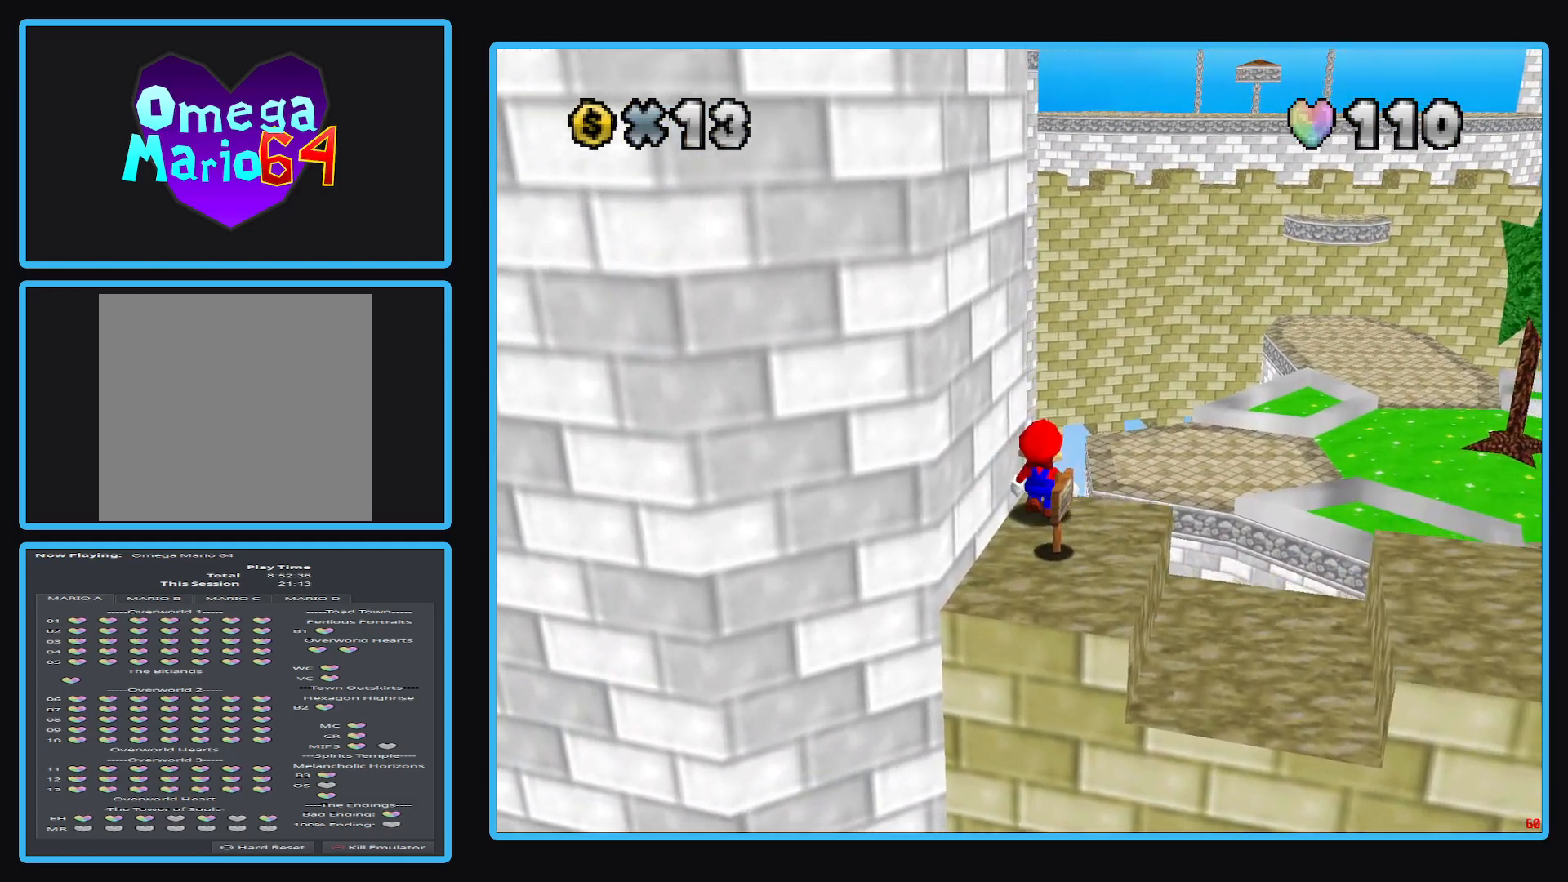
{"buttons": [], "left_stick": "down", "right_stick": "center", "events": [[467, "left_stick", "down"]]}
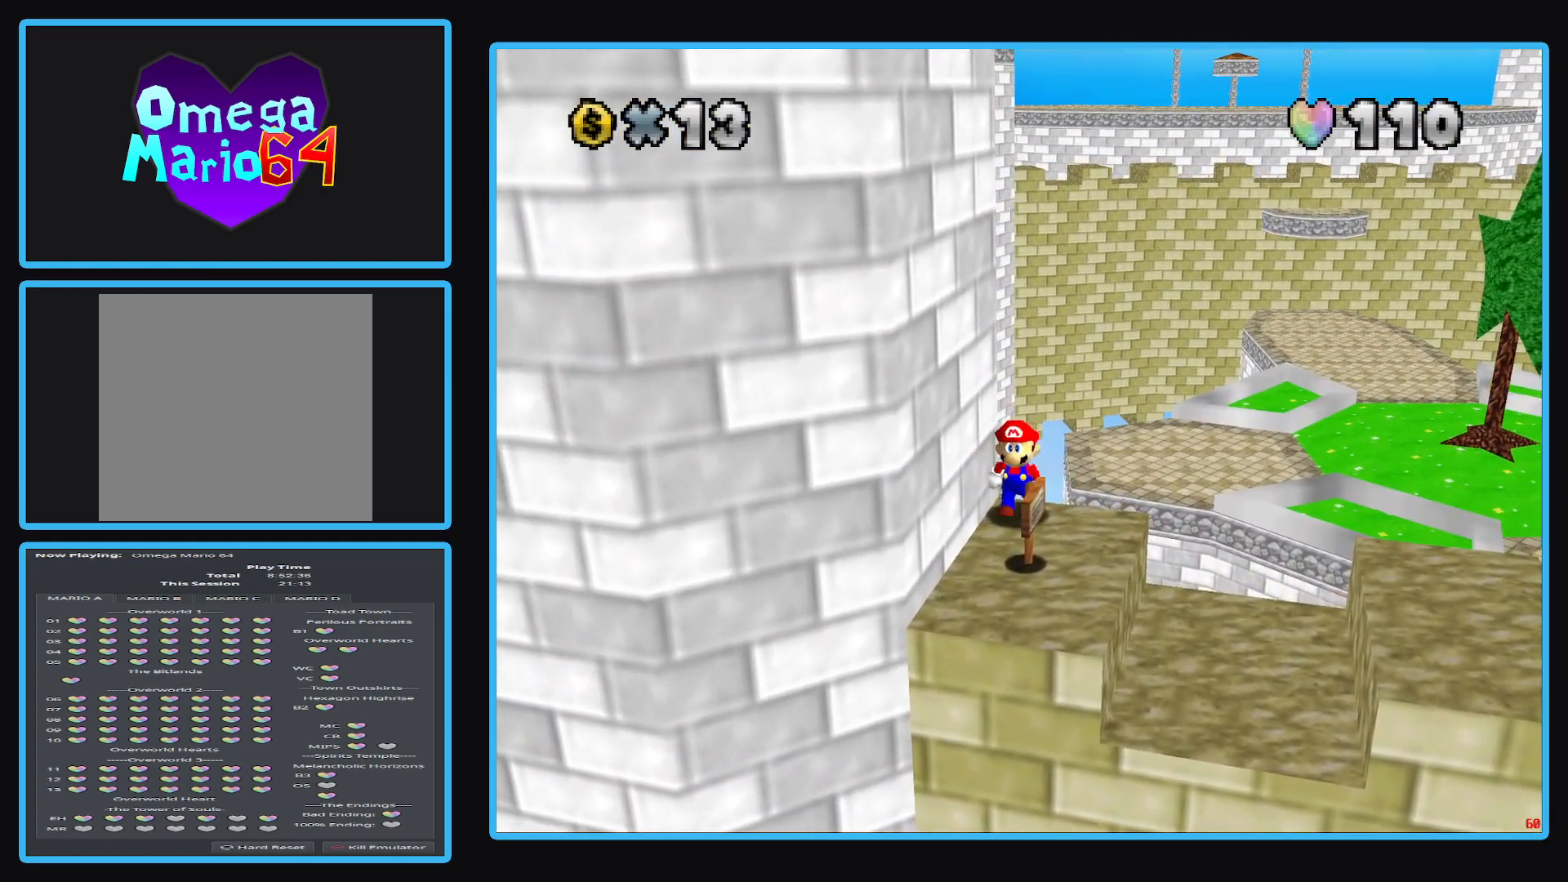
{"buttons": [], "left_stick": "down", "right_stick": "center", "events": []}
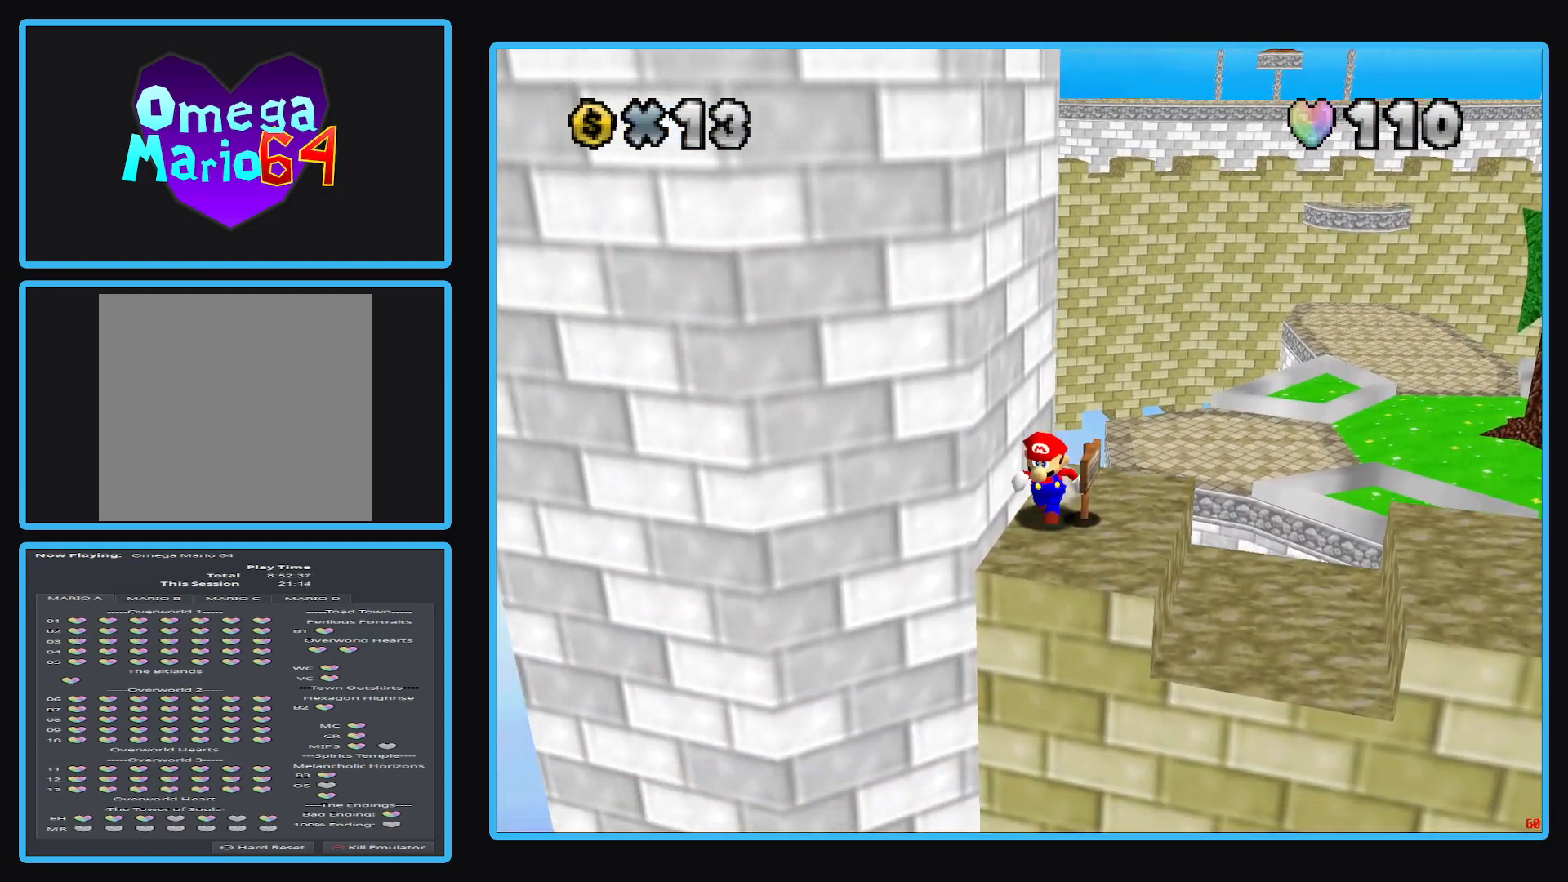
{"buttons": ["A", "L2"], "left_stick": "down-left", "right_stick": "center", "events": [[183, "L2", "down"], [250, "A", "down"], [483, "left_stick", "down-left"]]}
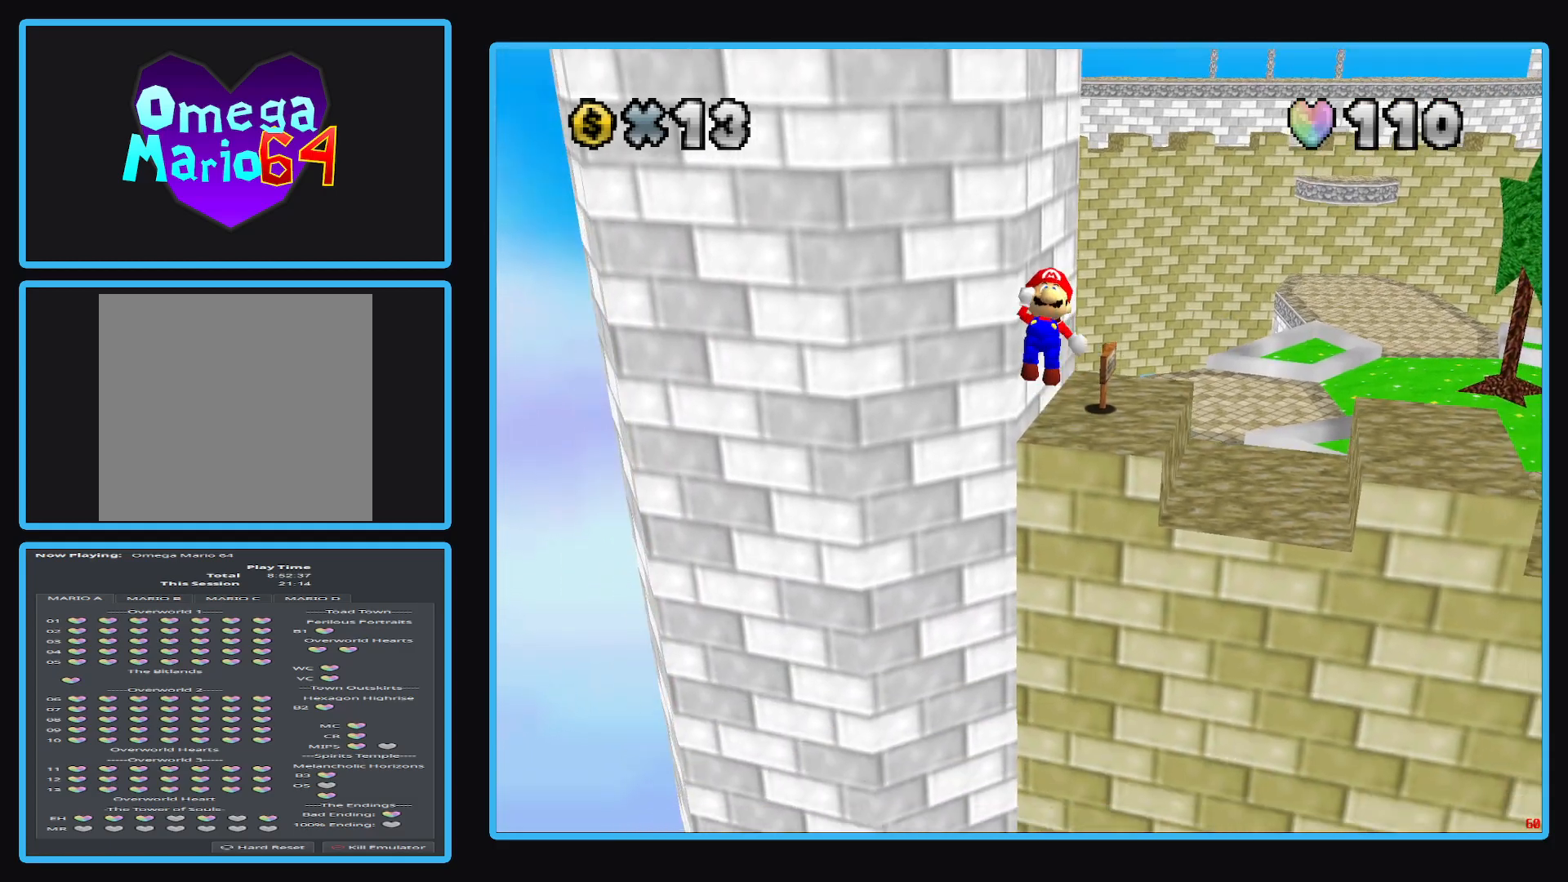
{"buttons": ["A", "L2"], "left_stick": "down-left", "right_stick": "center", "events": []}
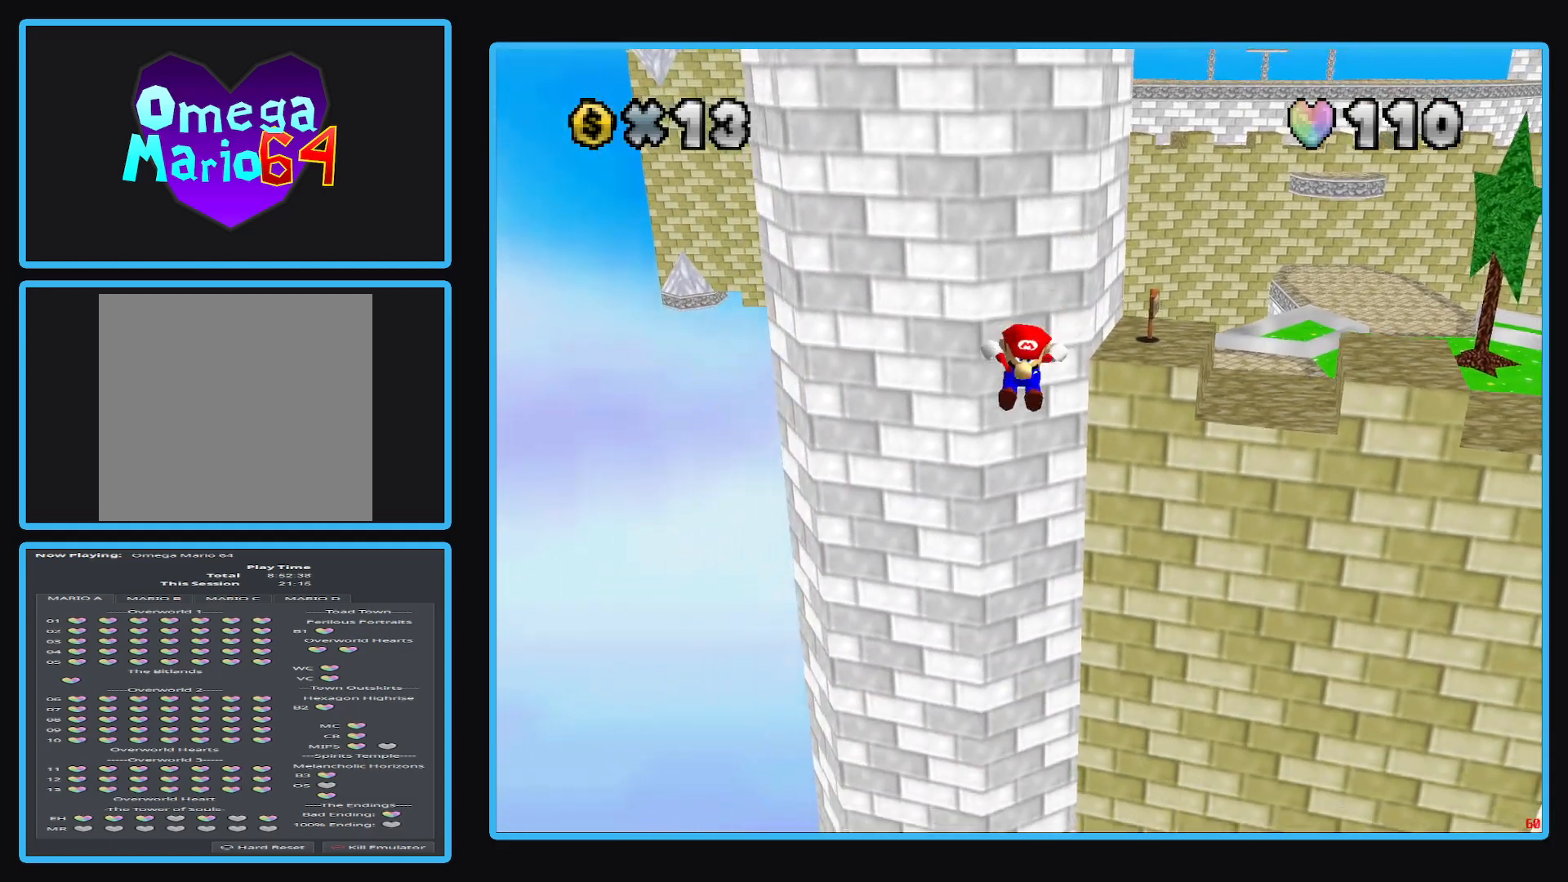
{"buttons": ["A"], "left_stick": "up", "right_stick": "center", "events": [[83, "L2", "up"], [150, "A", "up"], [400, "left_stick", "up"], [433, "A", "down"]]}
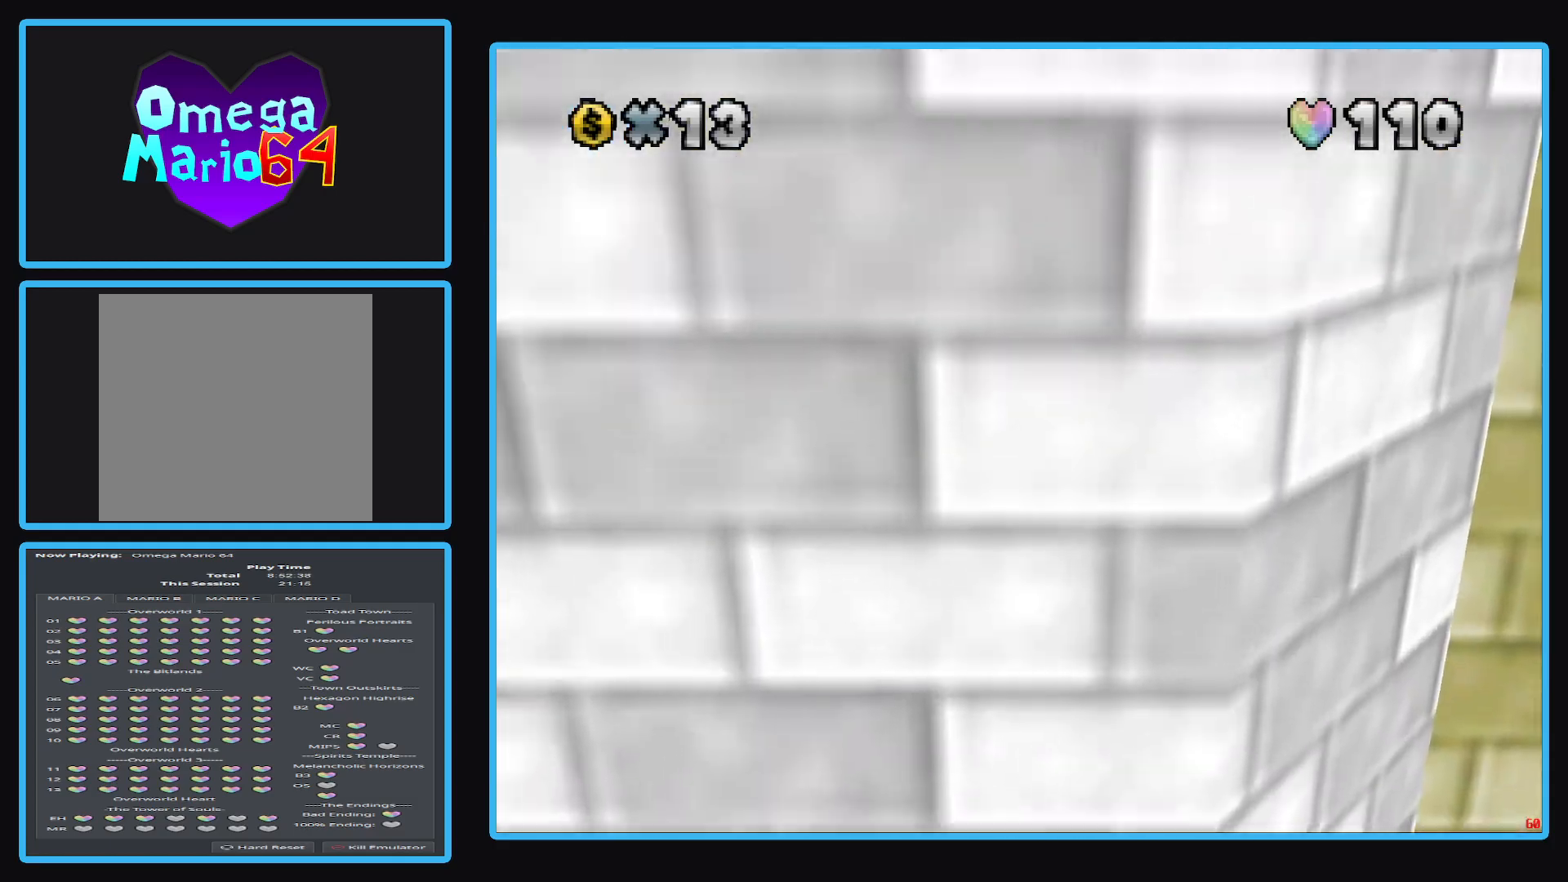
{"buttons": ["A"], "left_stick": "up", "right_stick": "center", "events": []}
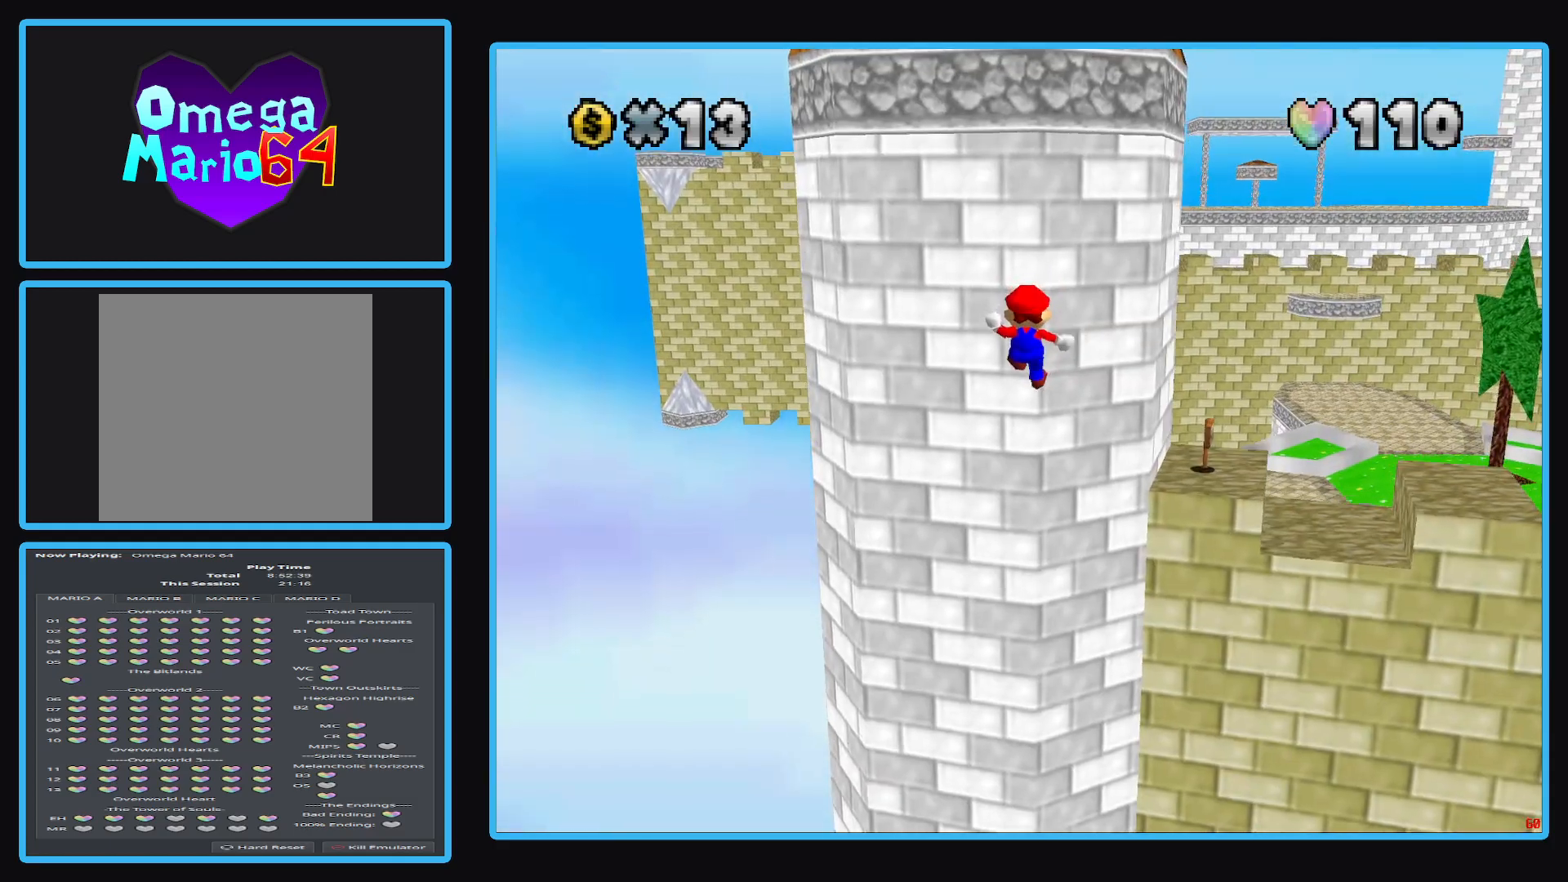
{"buttons": [], "left_stick": "up-right", "right_stick": "center", "events": [[267, "left_stick", "up-right"], [283, "A", "up"]]}
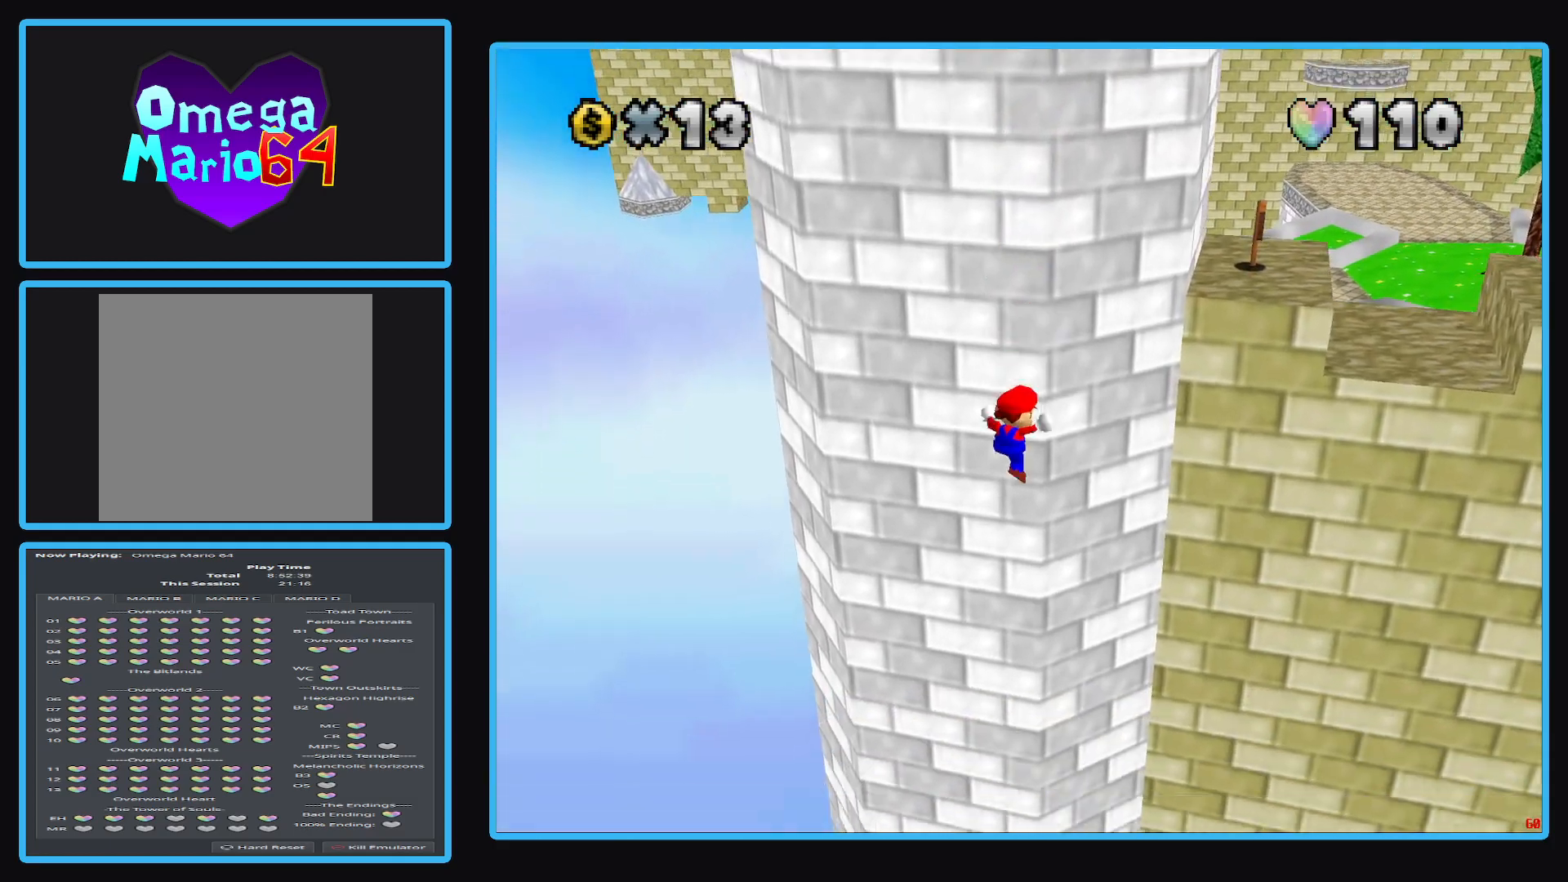
{"buttons": ["A"], "left_stick": "down", "right_stick": "center", "events": [[33, "A", "down"], [117, "left_stick", "down"]]}
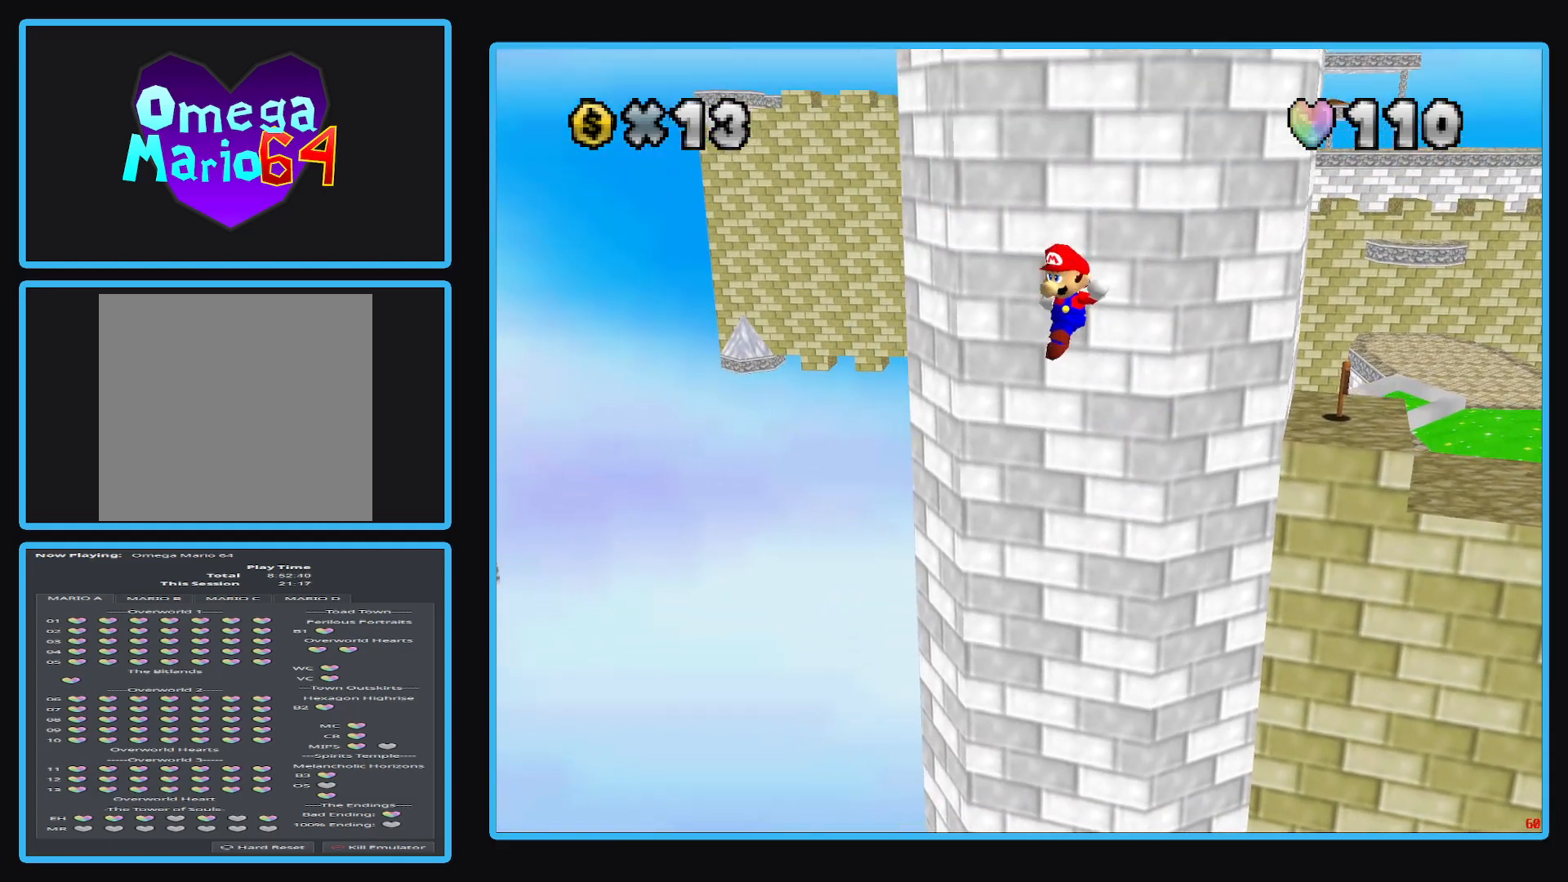
{"buttons": [], "left_stick": "down-right", "right_stick": "center", "events": [[400, "A", "up"], [400, "left_stick", "down-right"]]}
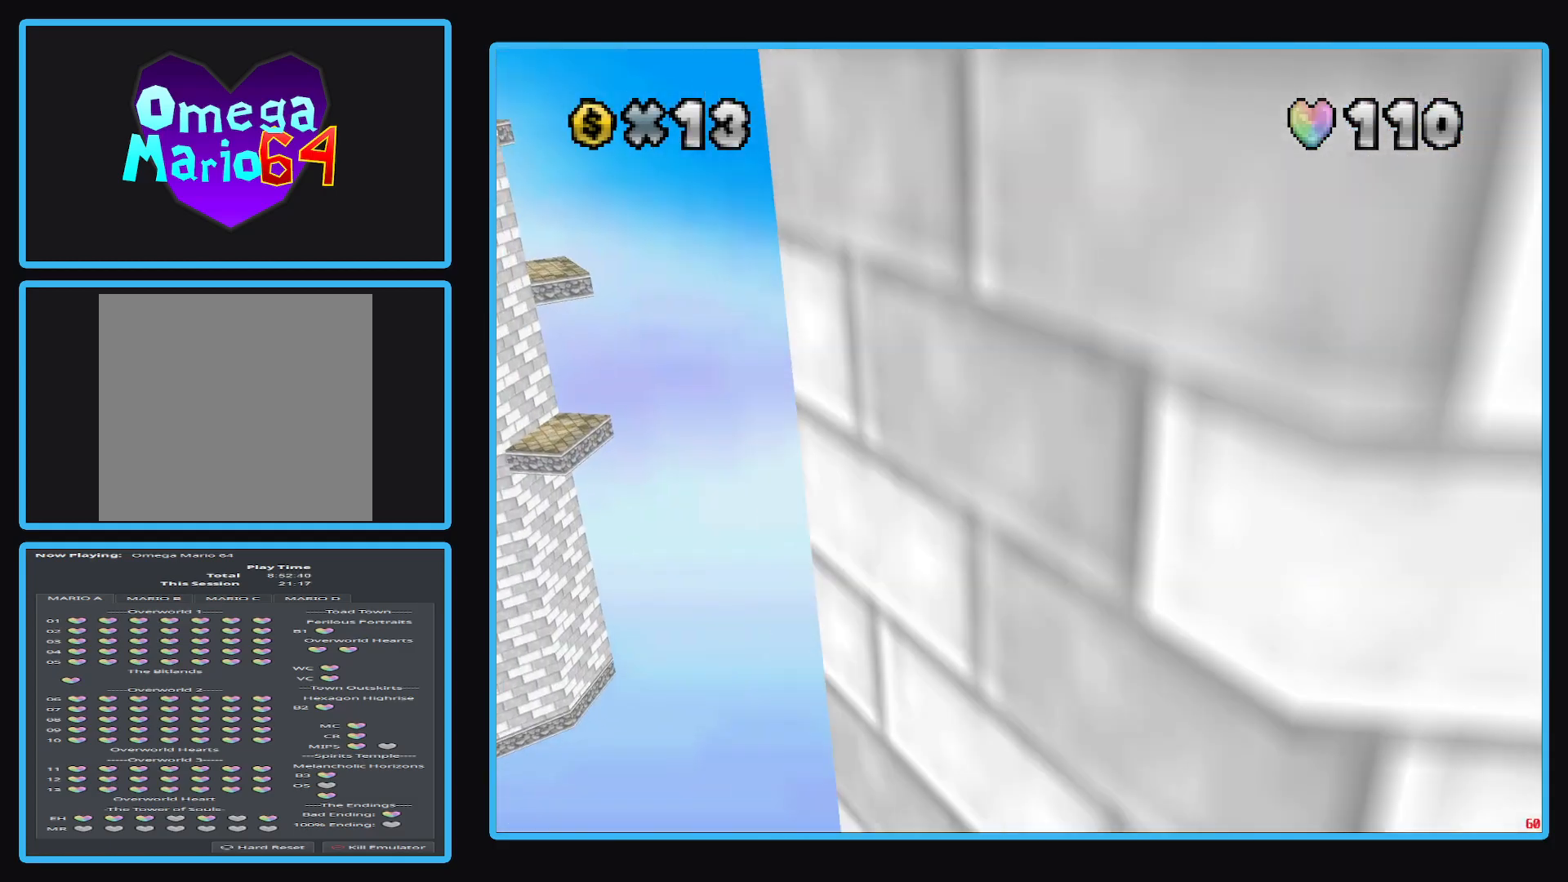
{"buttons": ["A"], "left_stick": "up-left", "right_stick": "center", "events": [[17, "Y", "down"], [33, "B", "down"], [150, "B", "up"], [167, "Y", "up"], [333, "A", "down"], [350, "left_stick", "up"], [450, "left_stick", "up-left"]]}
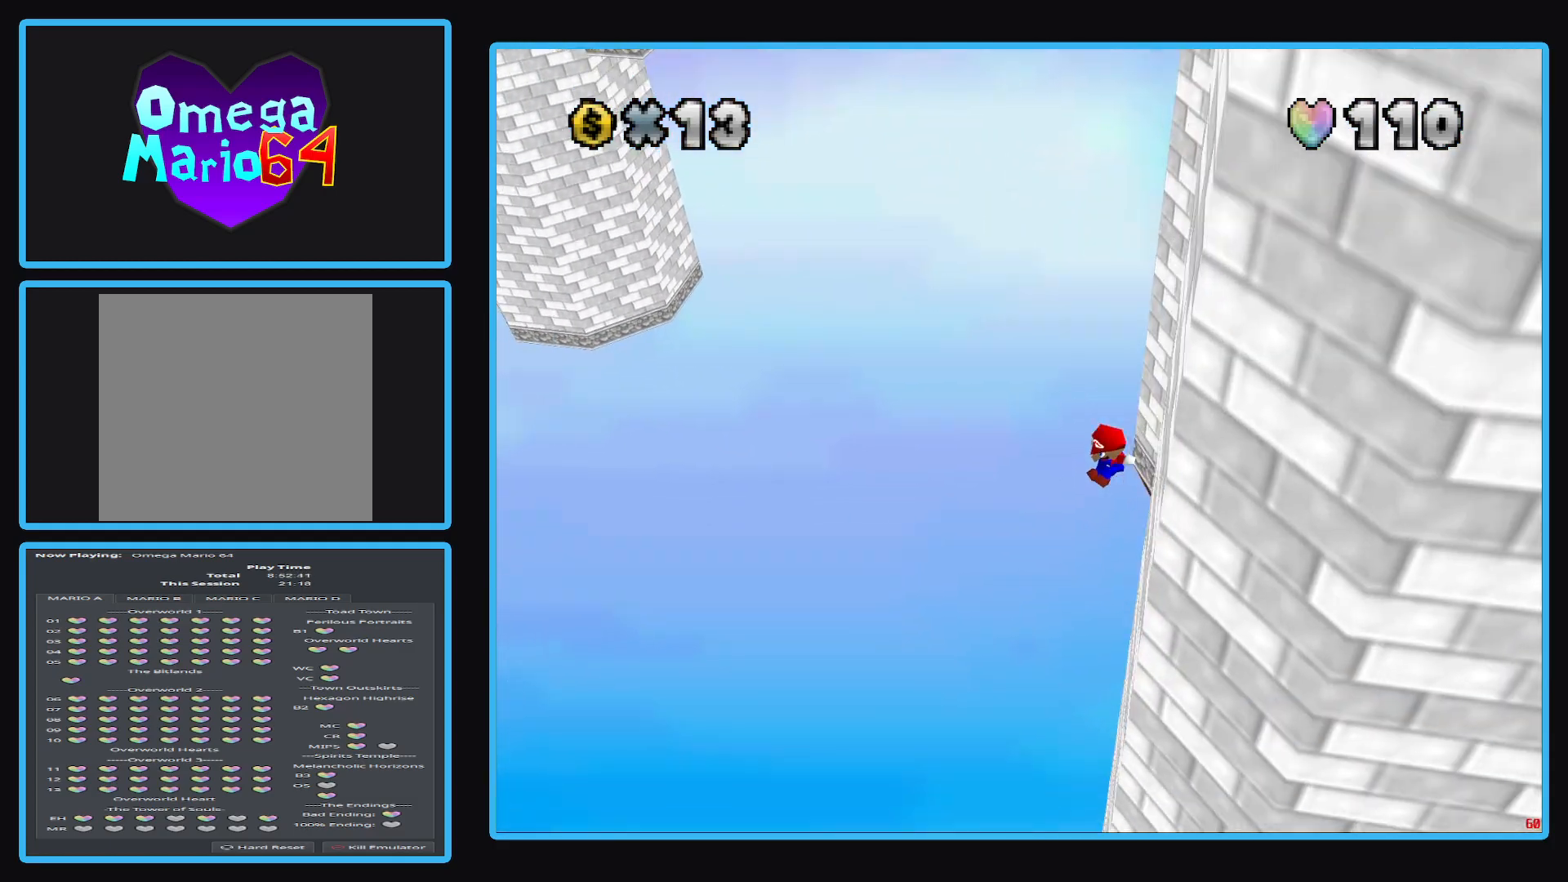
{"buttons": [], "left_stick": "center", "right_stick": "center", "events": [[133, "A", "up"], [267, "left_stick", "down-left"], [367, "left_stick", "center"]]}
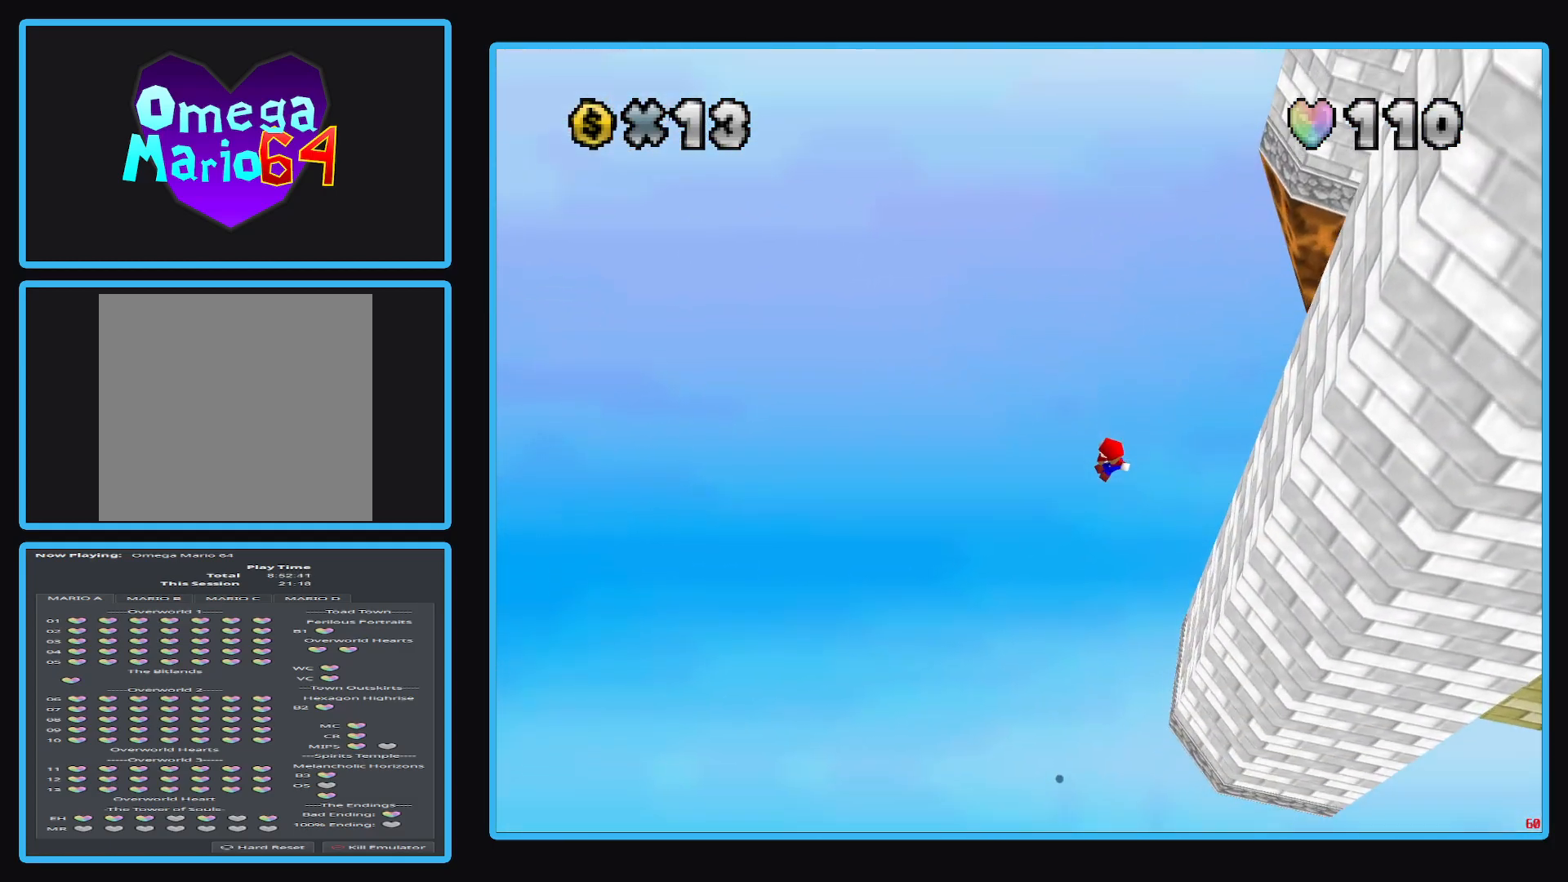
{"buttons": [], "left_stick": "center", "right_stick": "center", "events": []}
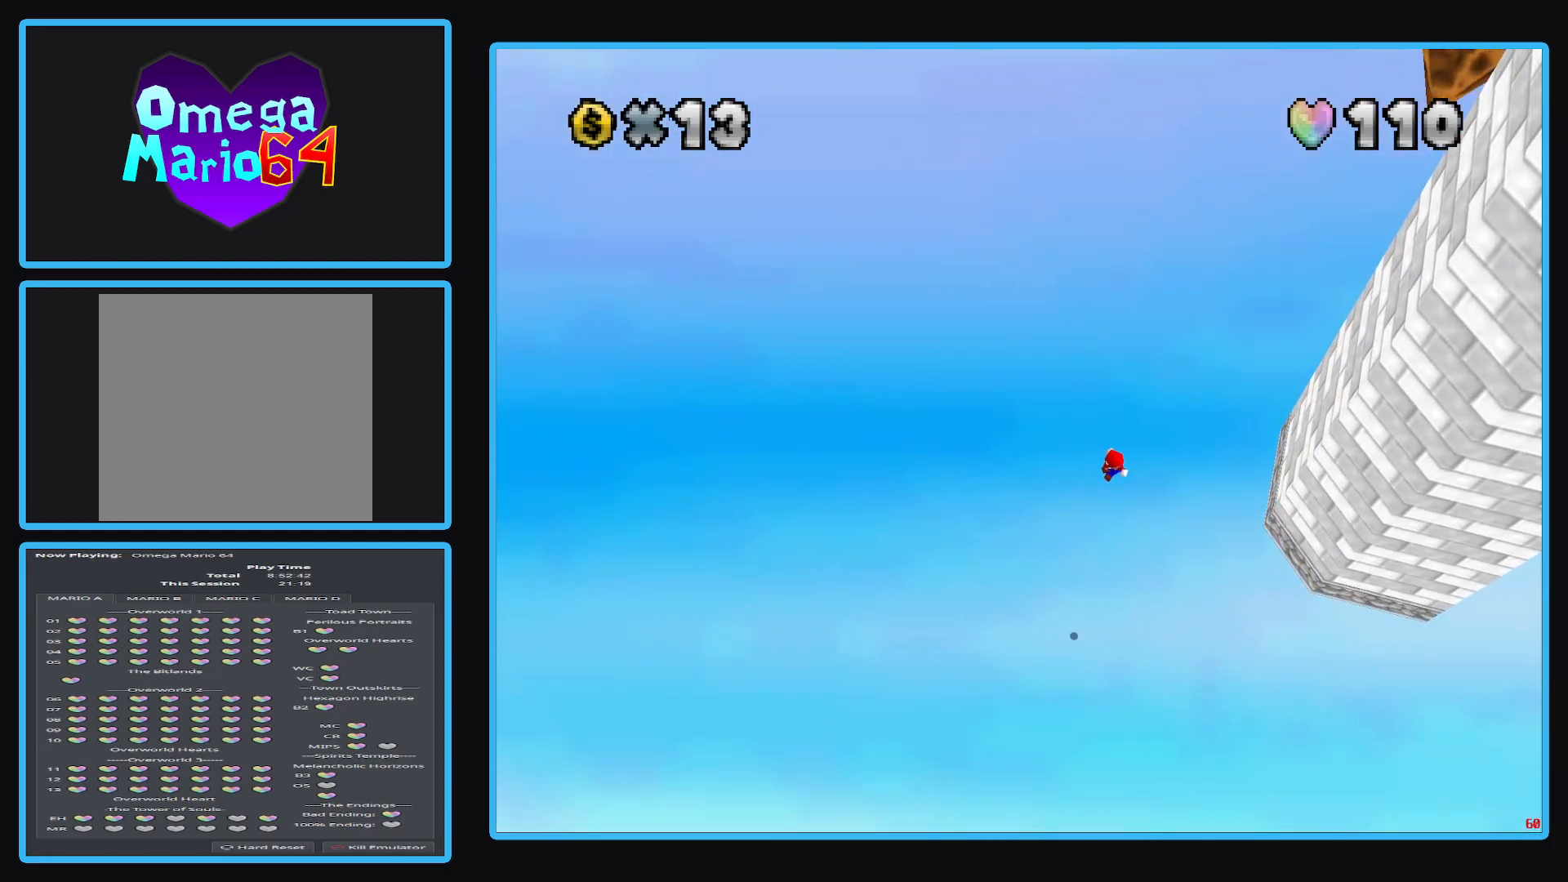
{"buttons": ["Y"], "left_stick": "center", "right_stick": "center", "events": [[450, "Y", "down"]]}
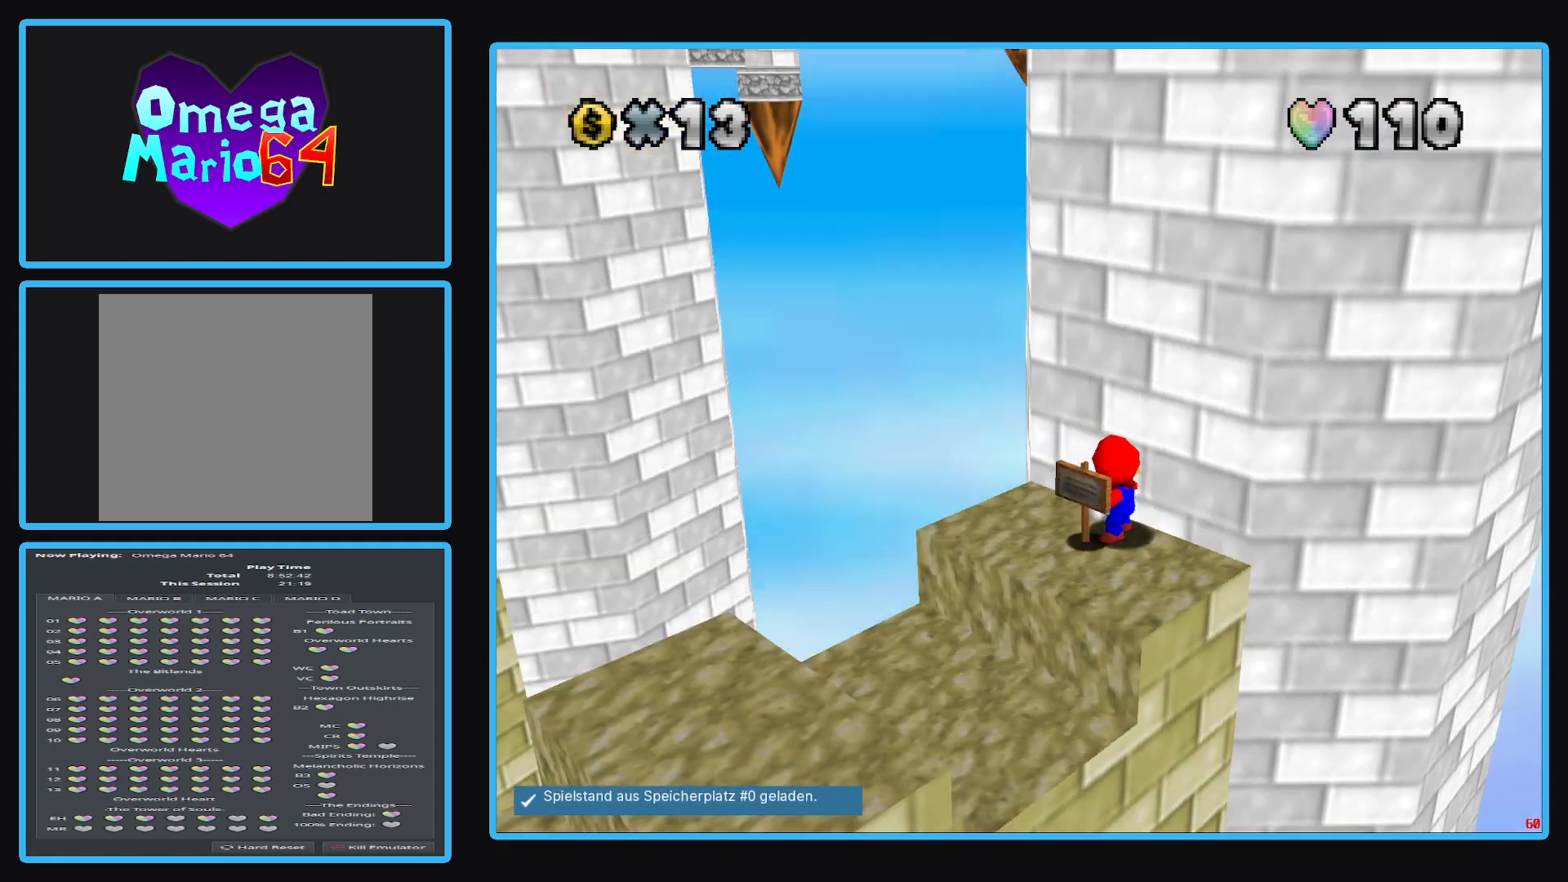
{"buttons": [], "left_stick": "left", "right_stick": "center", "events": [[50, "Y", "up"], [400, "left_stick", "left"]]}
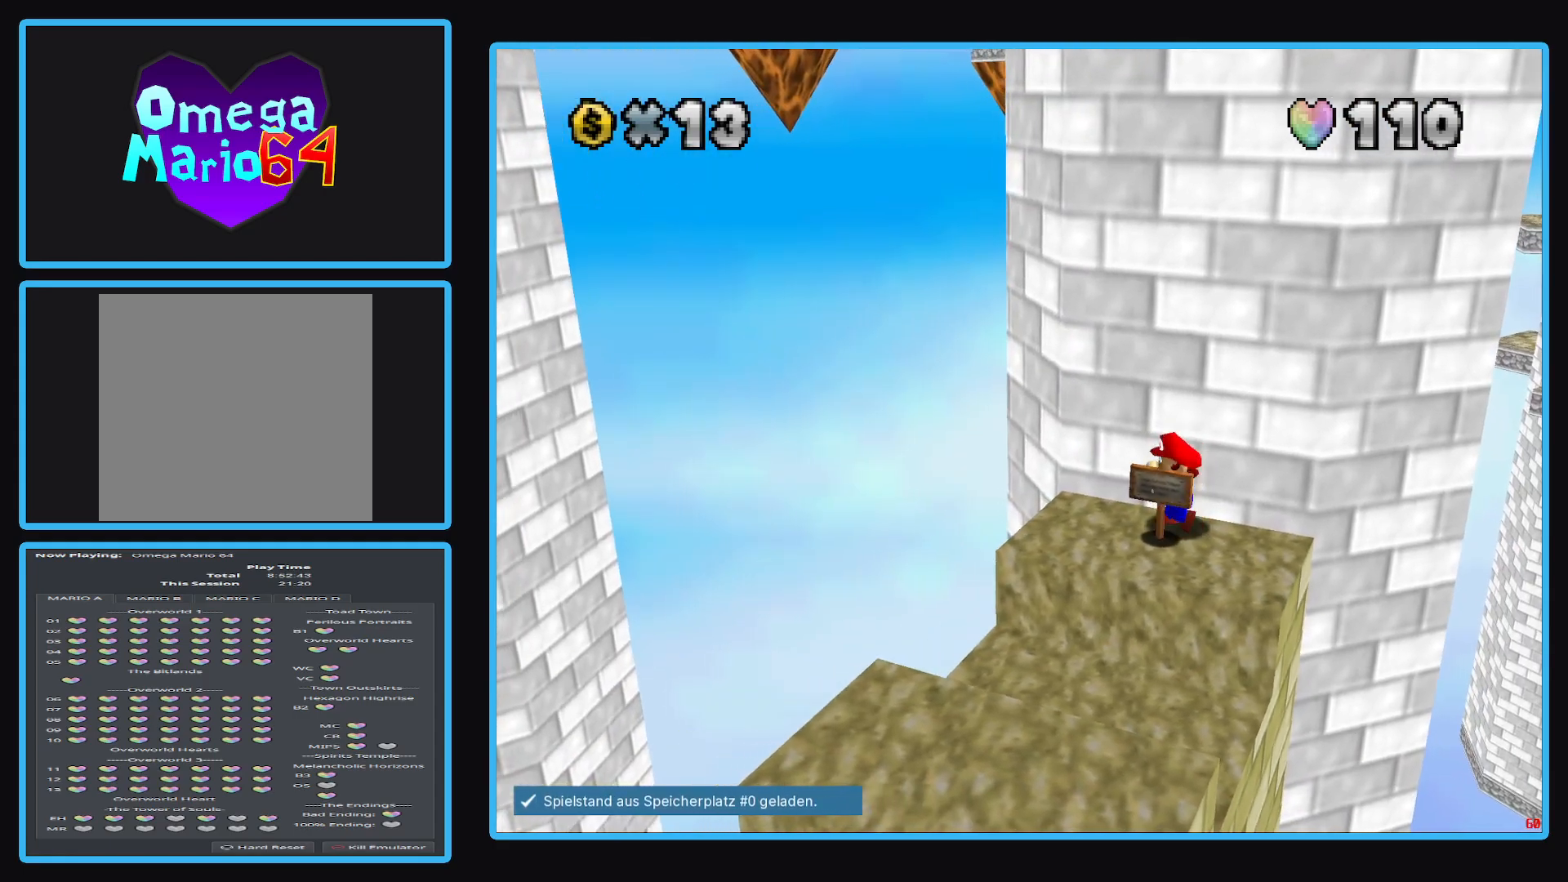
{"buttons": [], "left_stick": "down-left", "right_stick": "center", "events": [[100, "left_stick", "down-left"]]}
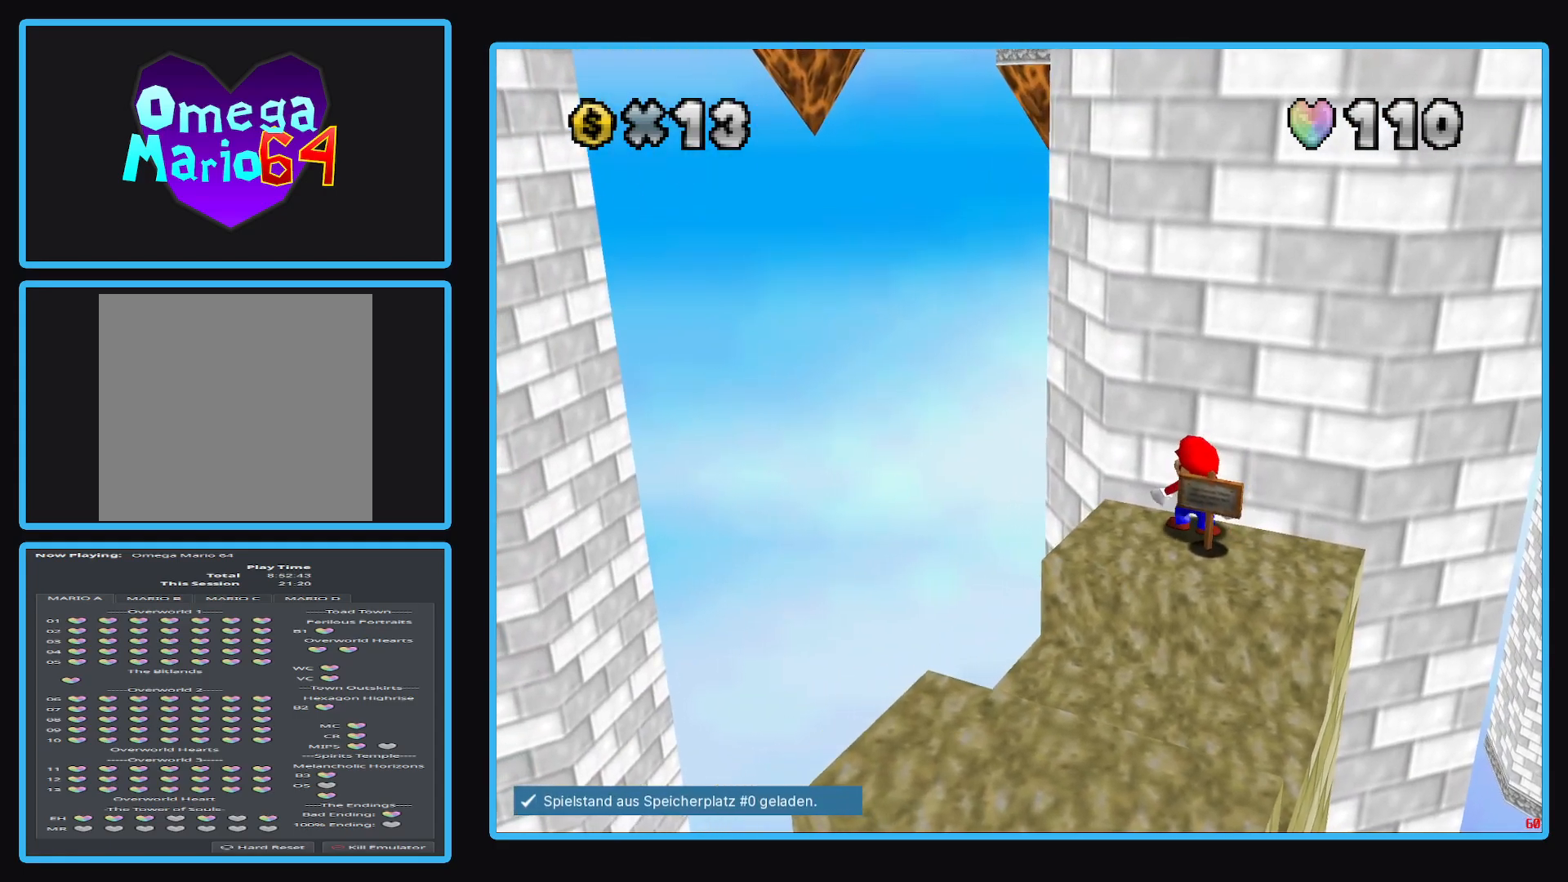
{"buttons": ["Y"], "left_stick": "down-right", "right_stick": "center", "events": [[33, "Y", "down"], [150, "Y", "up"], [233, "left_stick", "down"], [333, "left_stick", "down-right"], [483, "Y", "down"]]}
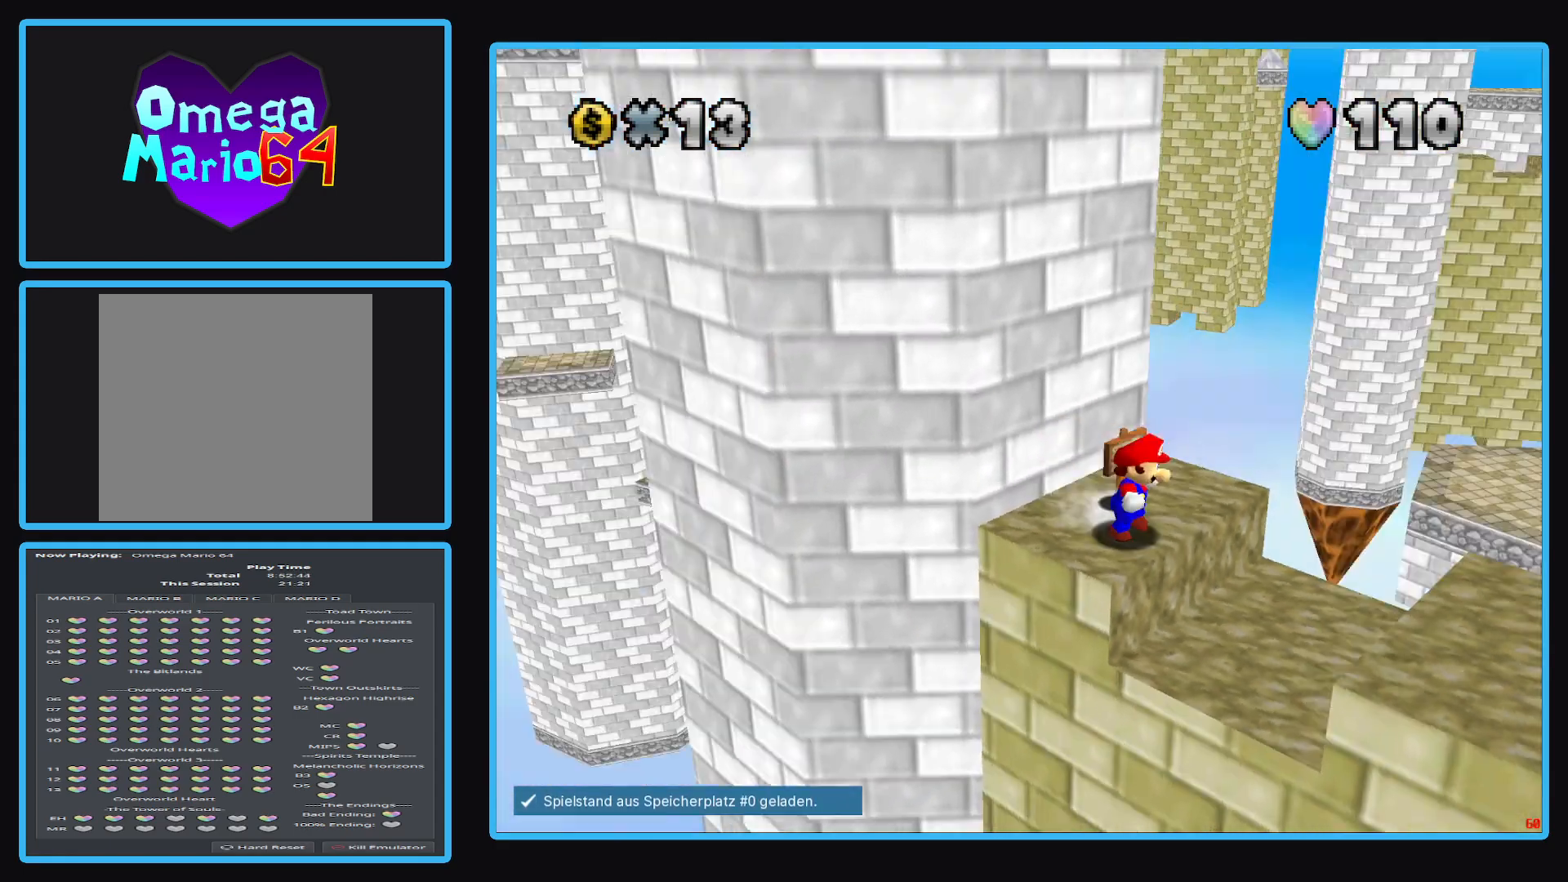
{"buttons": [], "left_stick": "center", "right_stick": "center", "events": [[83, "Y", "up"], [283, "Y", "down"], [350, "left_stick", "center"], [383, "Y", "up"]]}
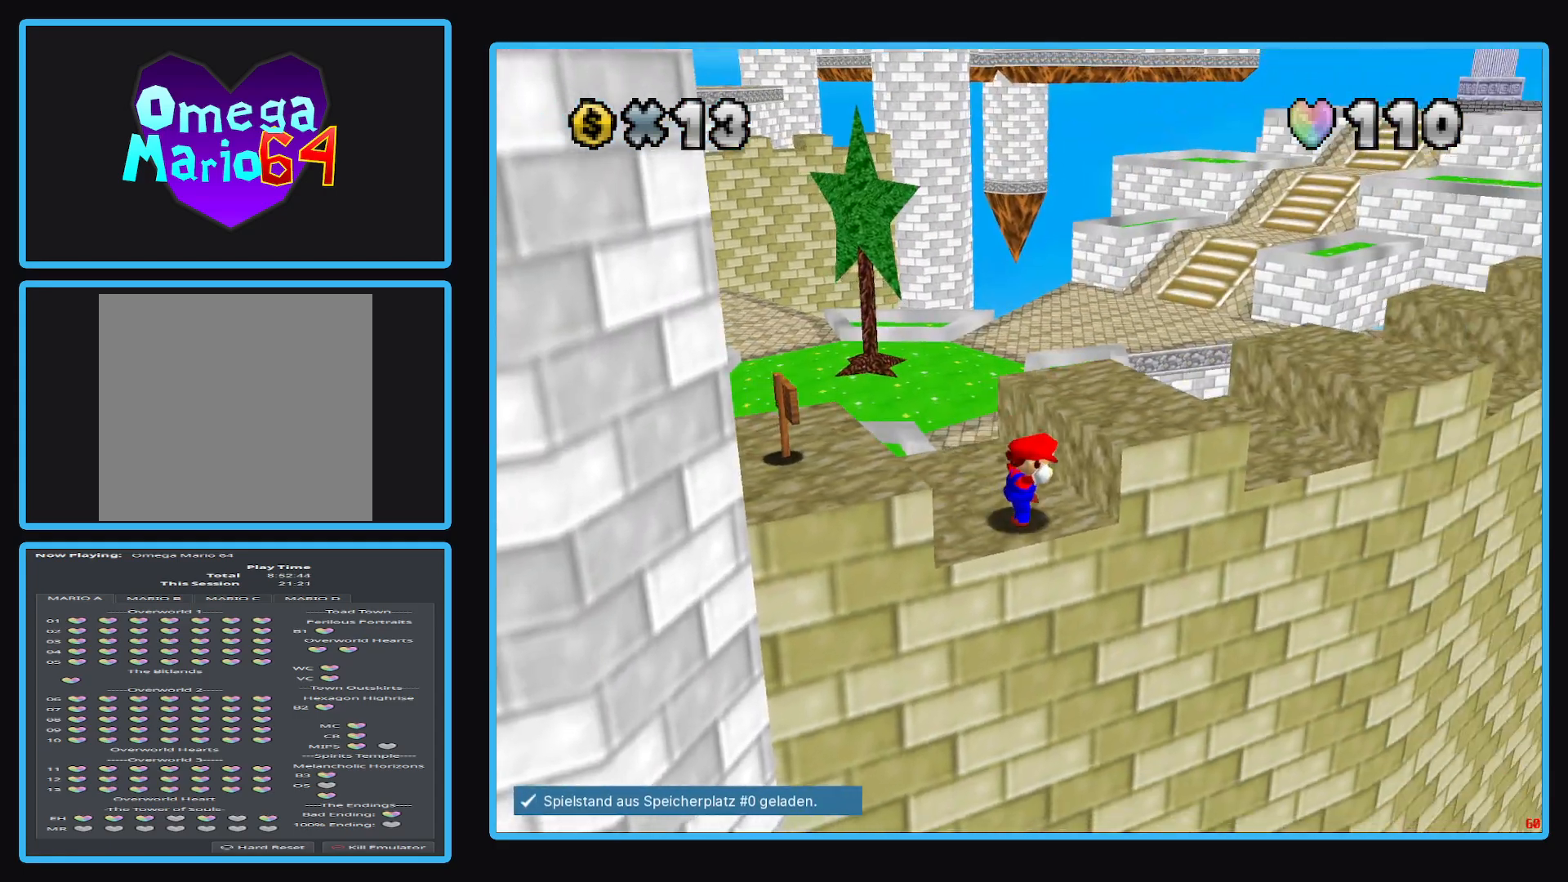
{"buttons": ["Y"], "left_stick": "up-left", "right_stick": "center", "events": [[117, "left_stick", "up-right"], [150, "A", "down"], [300, "A", "up"], [350, "left_stick", "up-left"], [467, "Y", "down"]]}
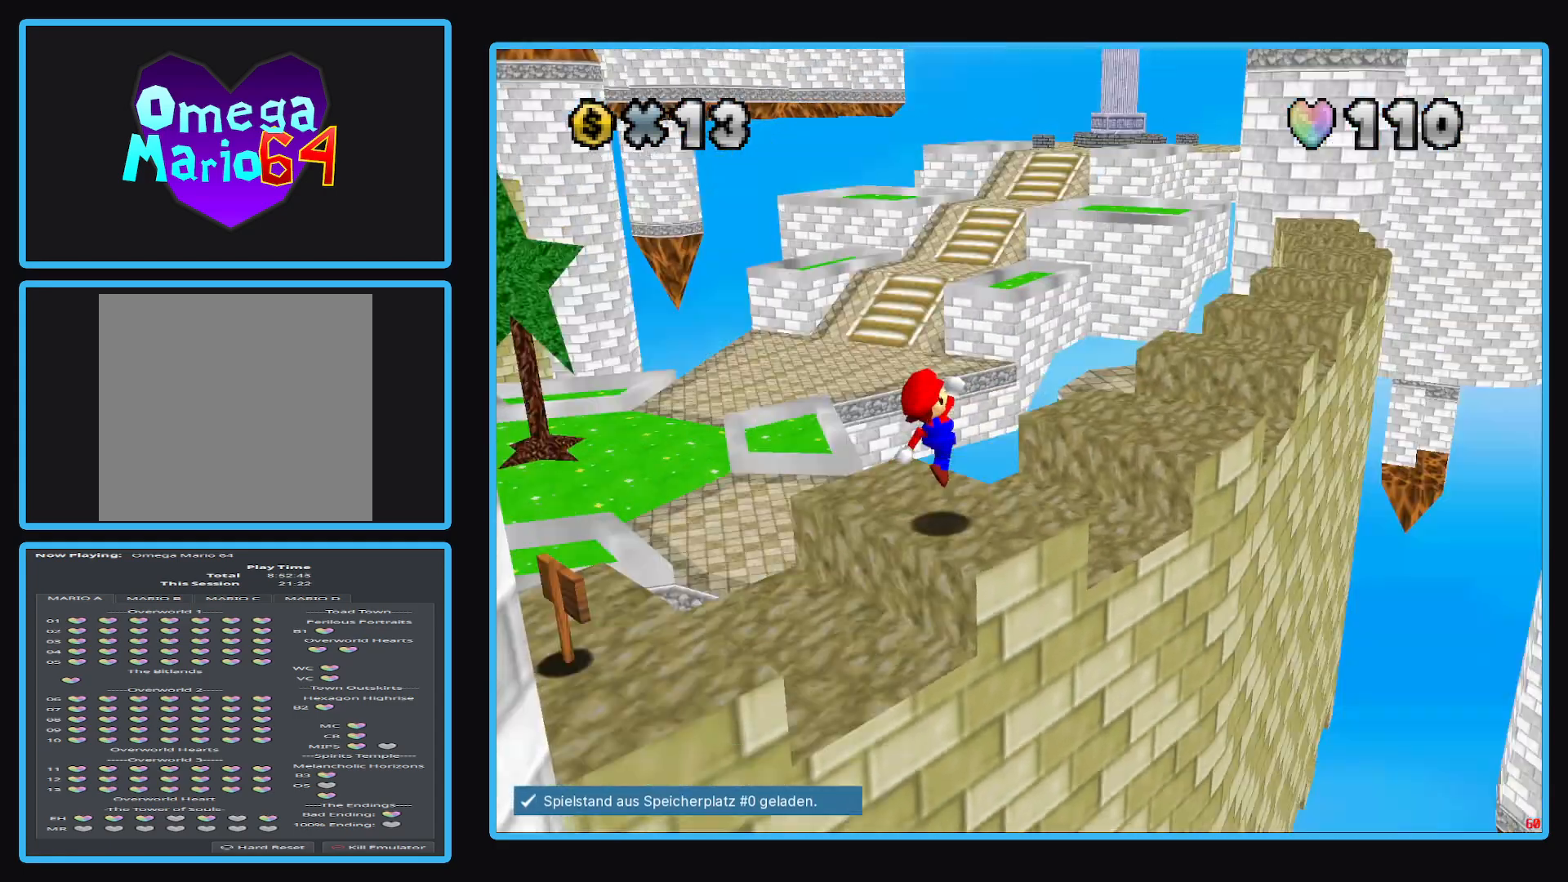
{"buttons": [], "left_stick": "up", "right_stick": "center", "events": [[100, "Y", "up"], [133, "left_stick", "center"], [233, "left_stick", "up"]]}
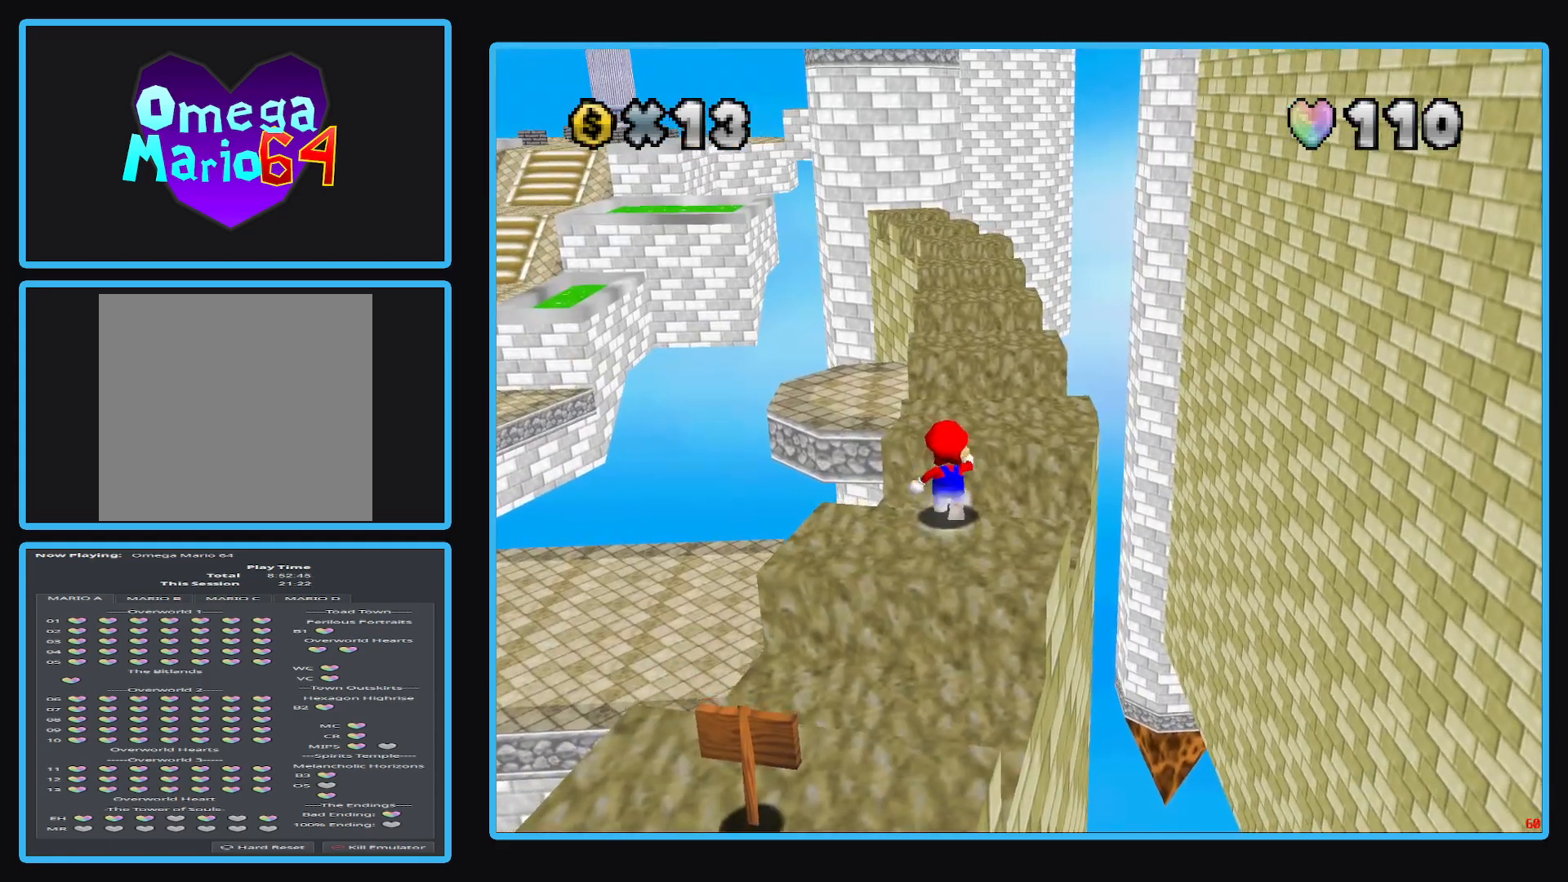
{"buttons": ["Y"], "left_stick": "up", "right_stick": "center", "events": [[17, "A", "down"], [183, "A", "up"], [433, "Y", "down"]]}
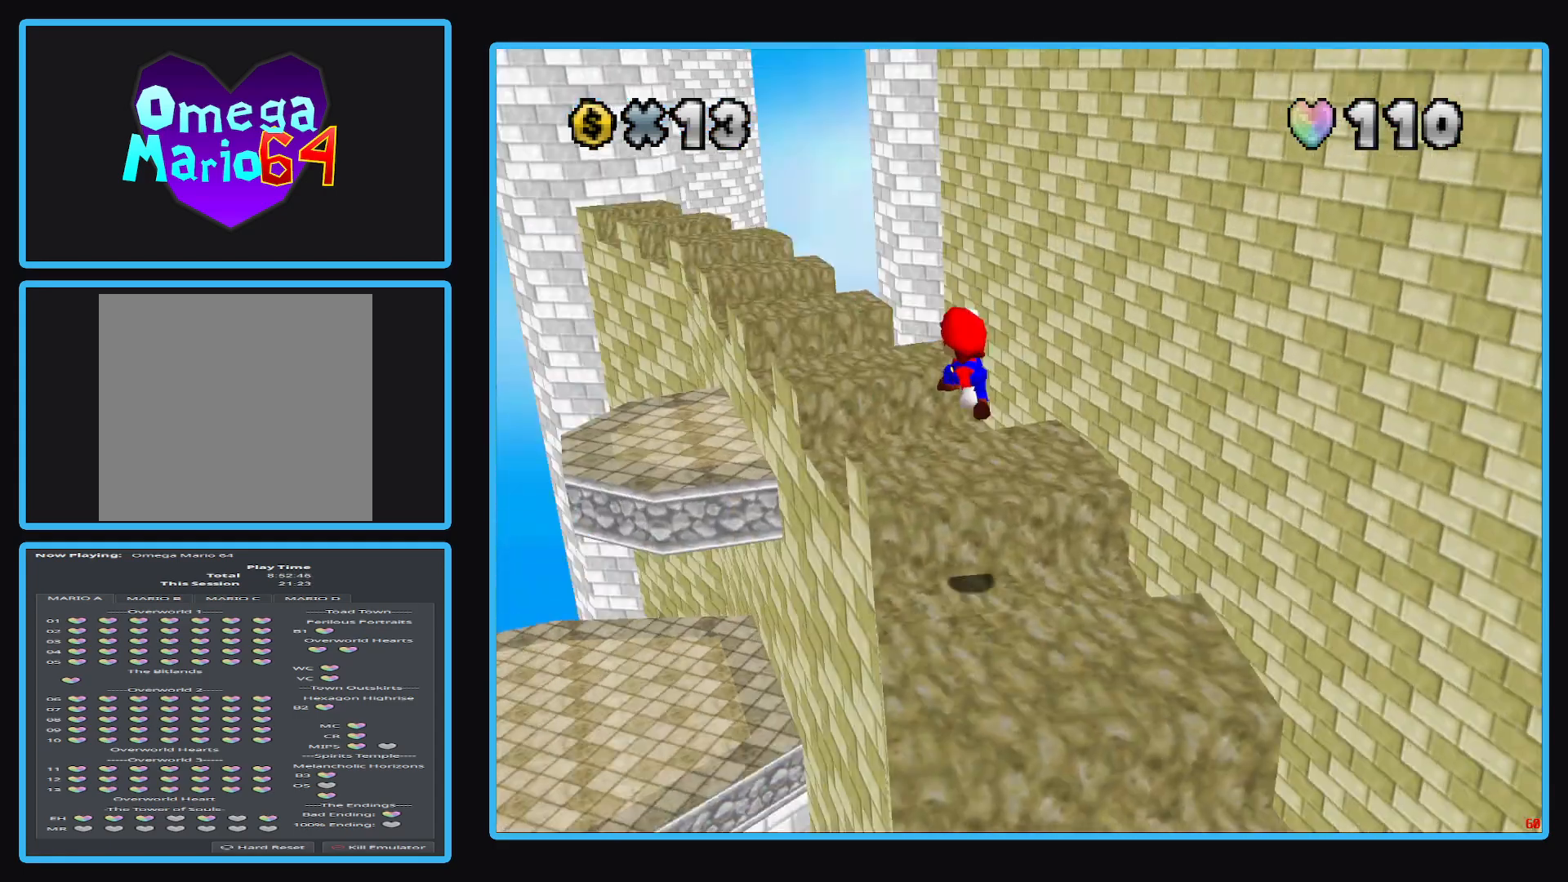
{"buttons": [], "left_stick": "up-left", "right_stick": "center", "events": [[67, "Y", "up"], [150, "left_stick", "up-left"], [233, "A", "down"], [350, "A", "up"]]}